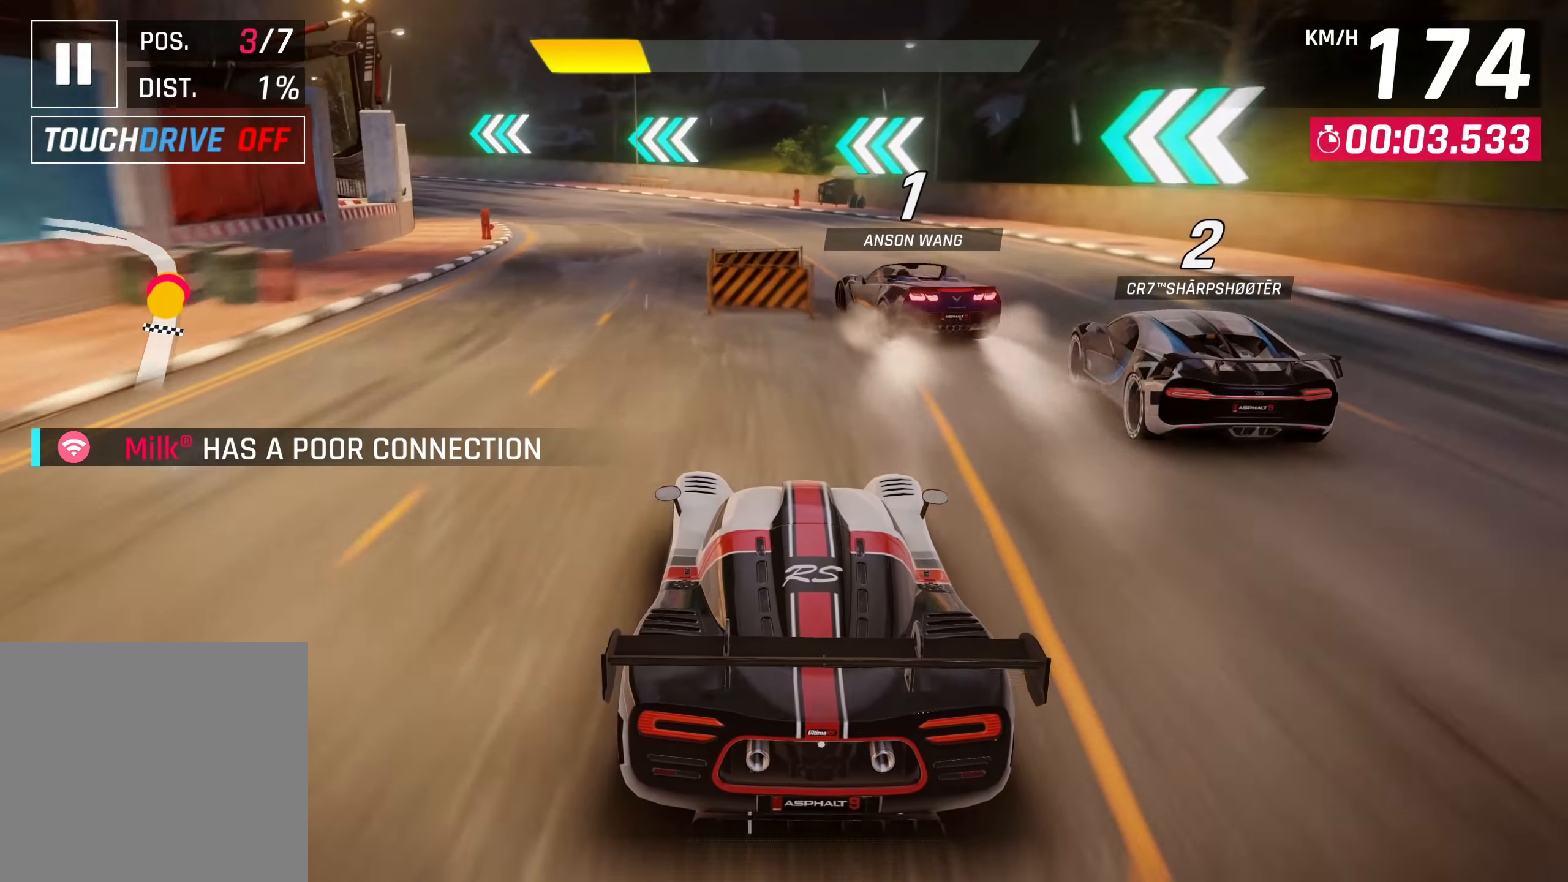
Gameplay with a controller (PlayStation layout); each line is a JSON object with the inputs held at the frame after it. "events" lists button and stick changes between this image and that frame as [ms after this image, input, new state], when the widget could be followed in between.
{"buttons": [], "left_stick": "left", "right_stick": "center", "events": [[250, "left_stick", "left"]]}
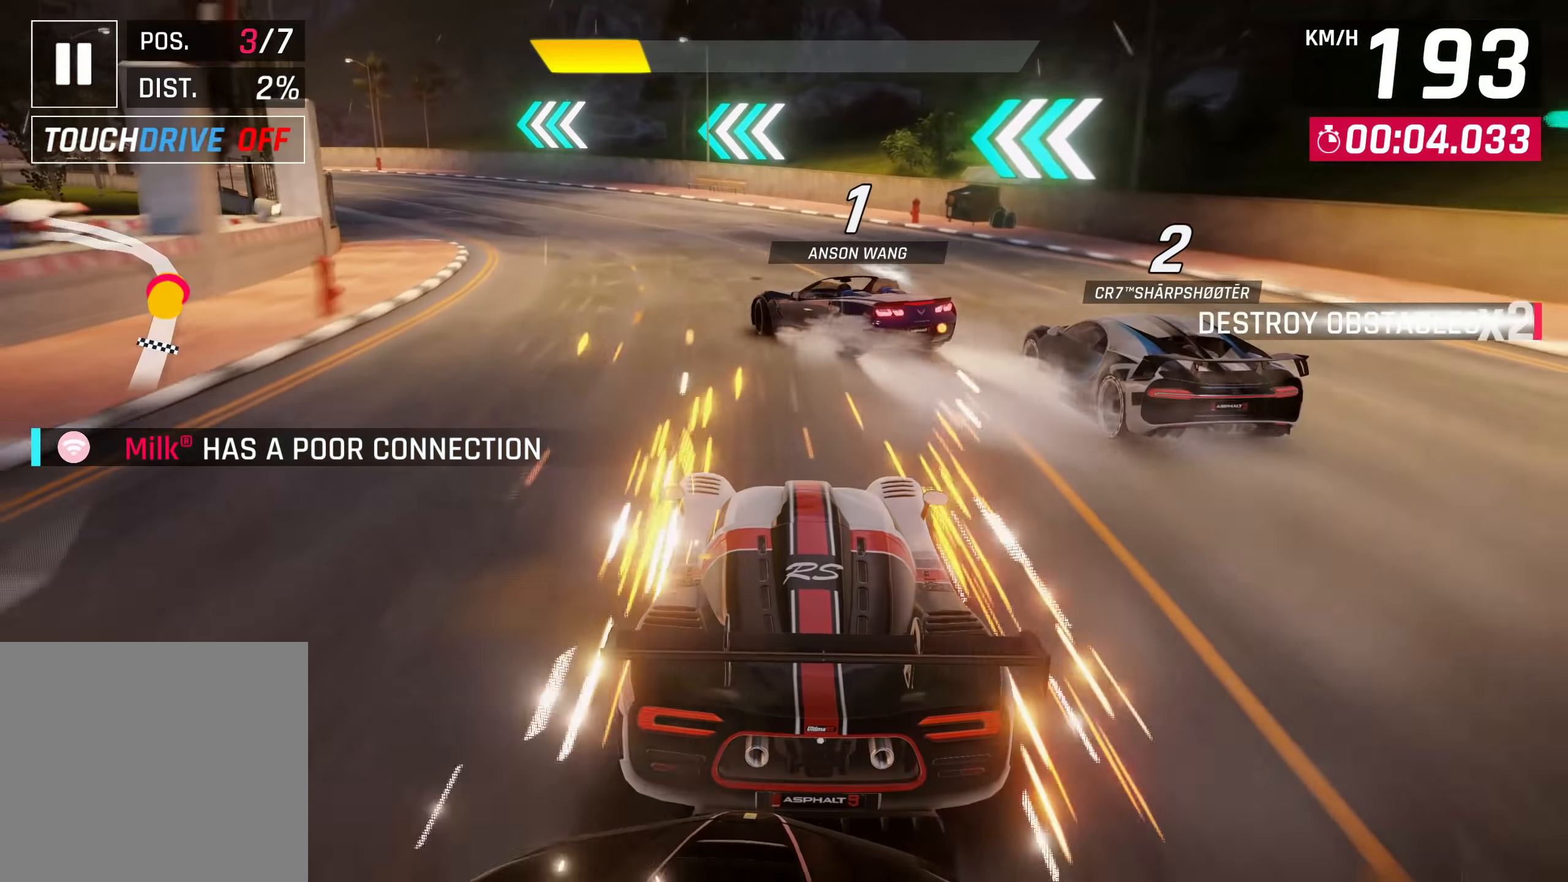
{"buttons": [], "left_stick": "left", "right_stick": "center", "events": []}
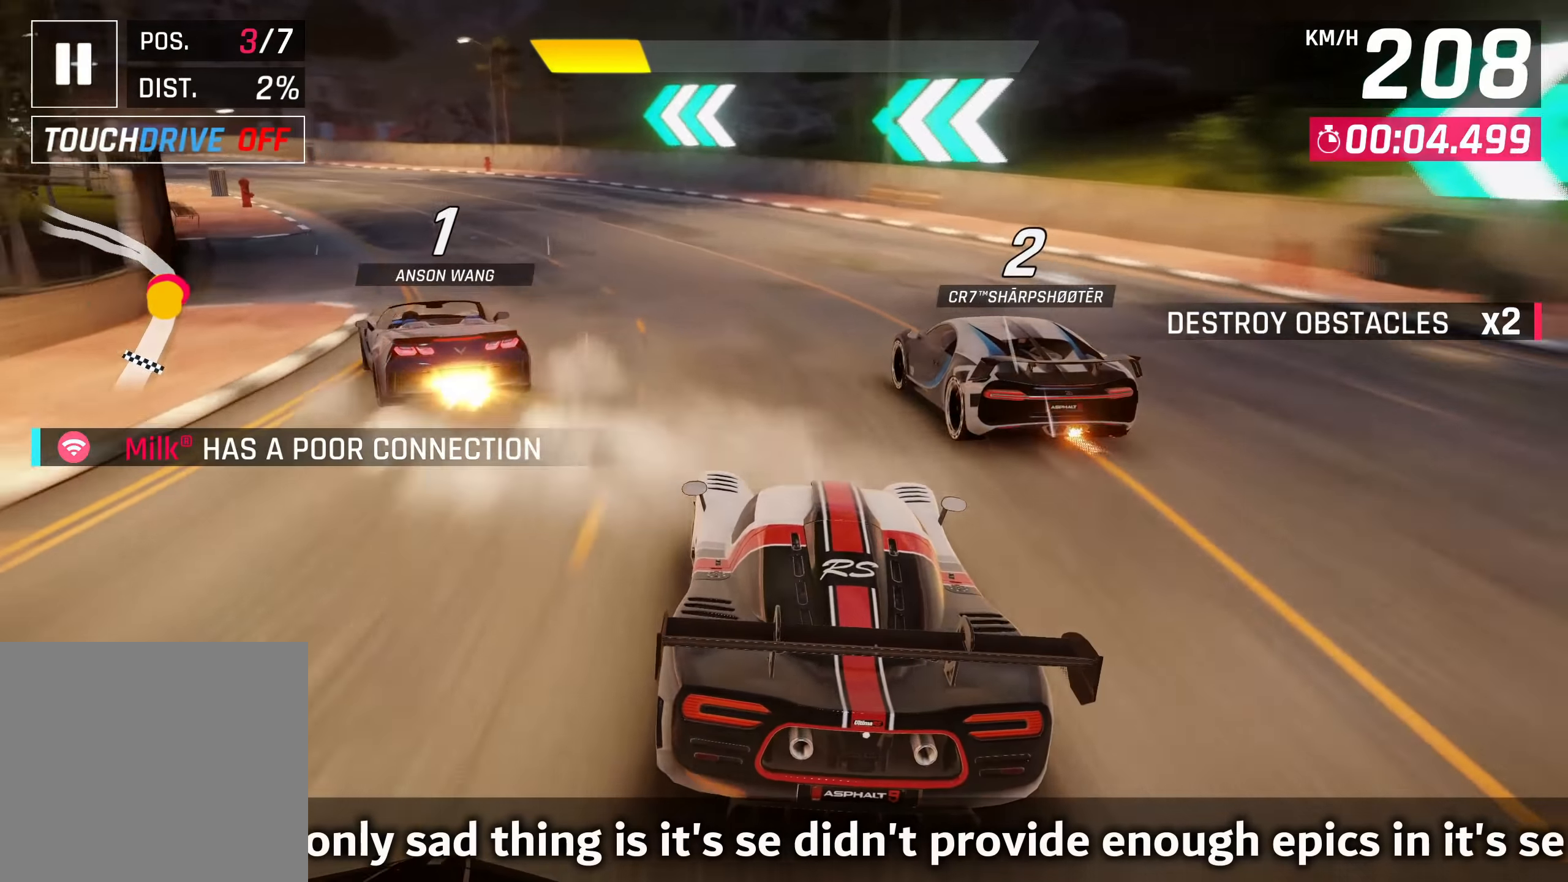
{"buttons": [], "left_stick": "left", "right_stick": "center", "events": []}
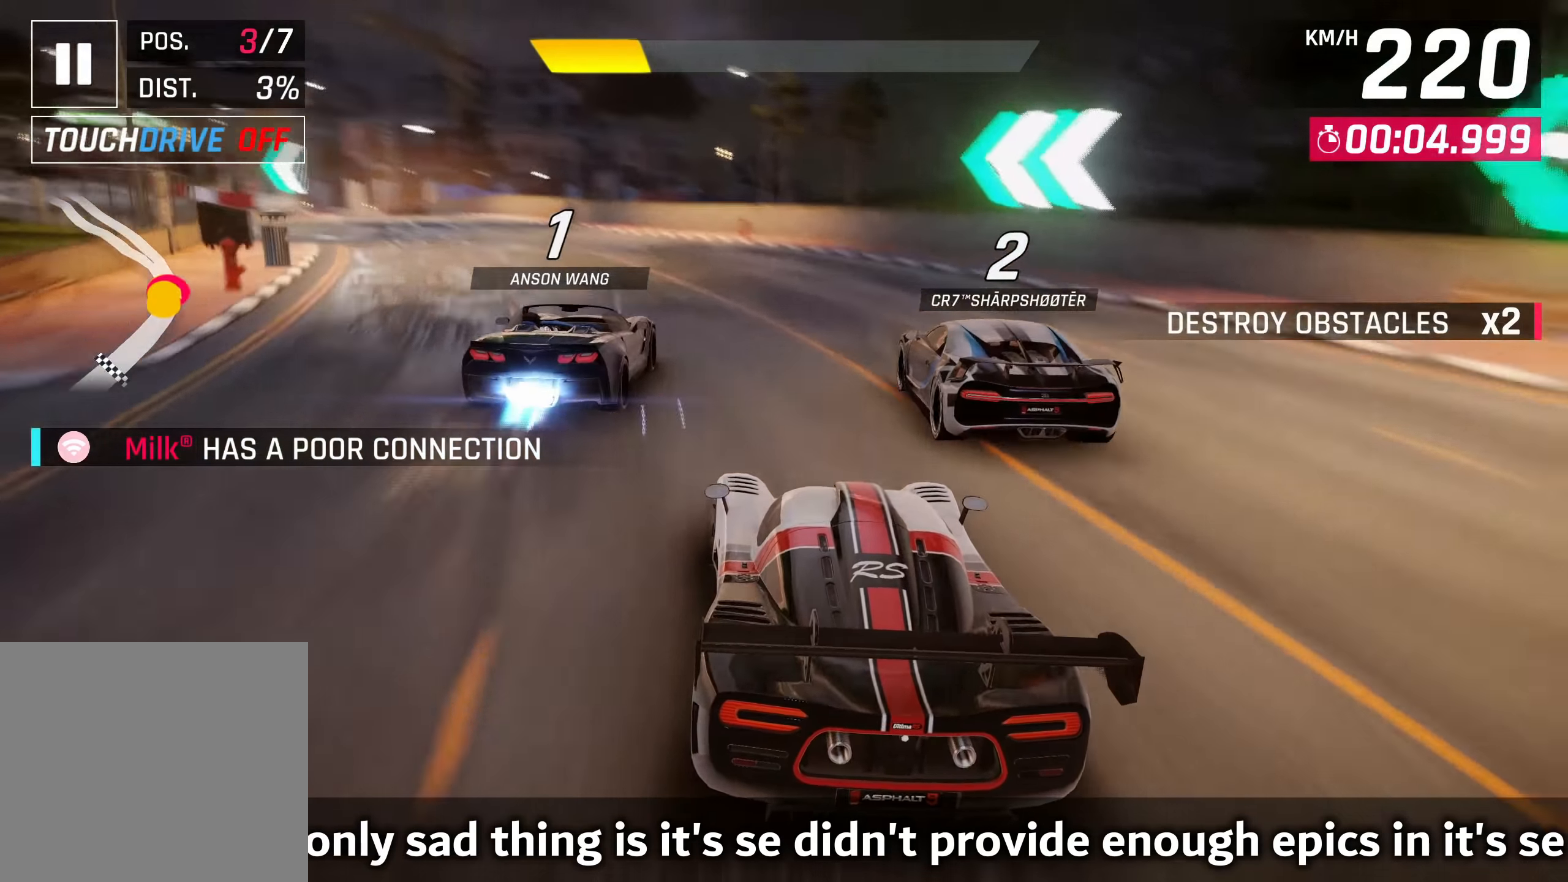
{"buttons": [], "left_stick": "left", "right_stick": "center", "events": []}
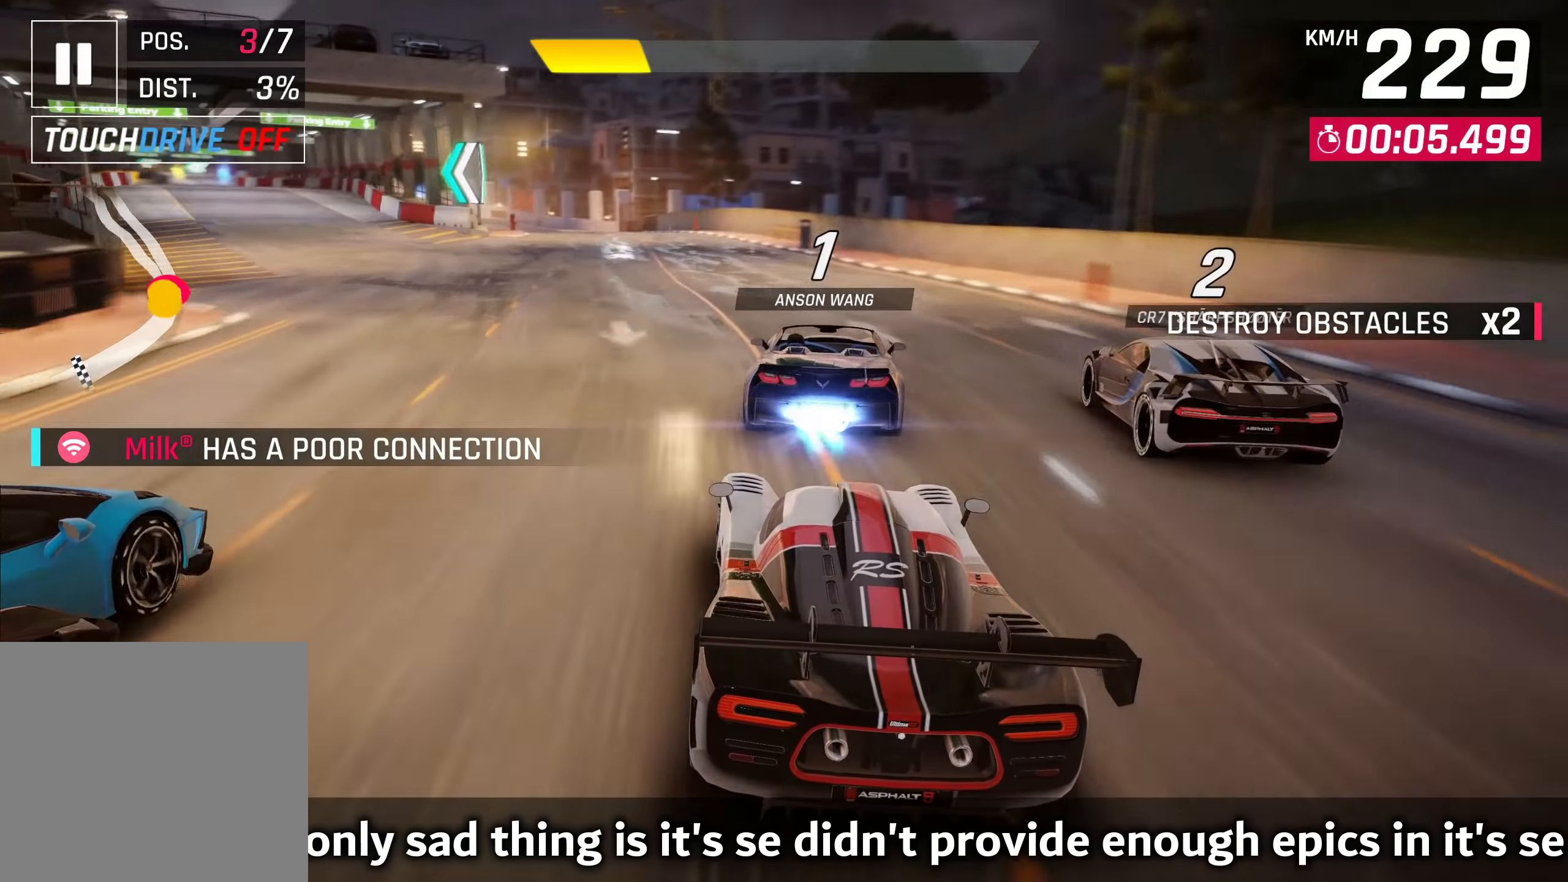
{"buttons": [], "left_stick": "left", "right_stick": "center", "events": []}
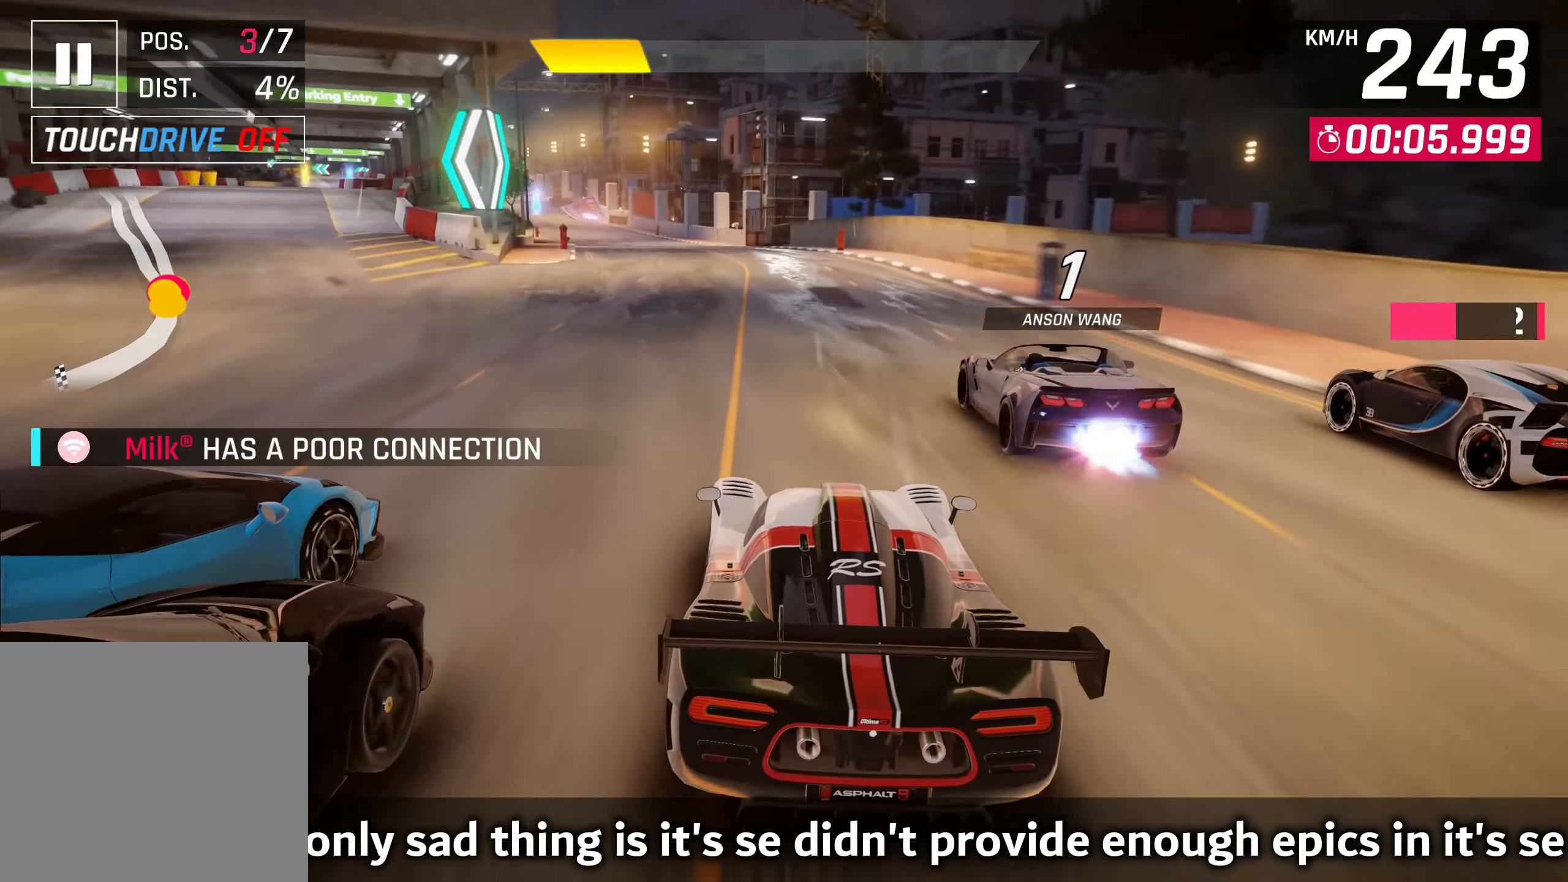
{"buttons": [], "left_stick": "left", "right_stick": "center", "events": []}
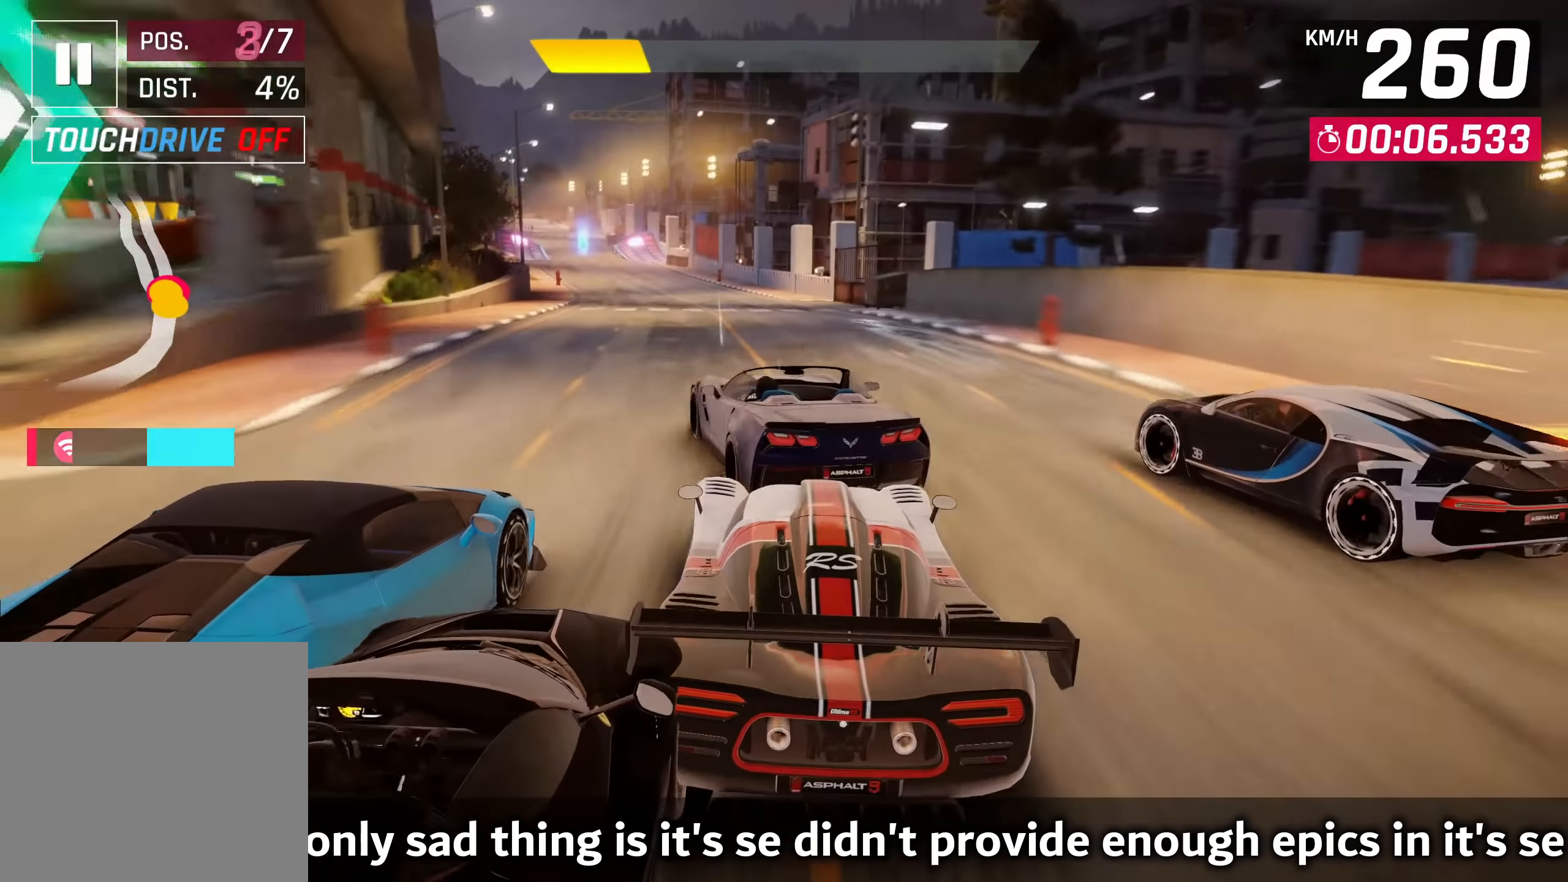
{"buttons": [], "left_stick": "center", "right_stick": "center", "events": [[250, "left_stick", "center"]]}
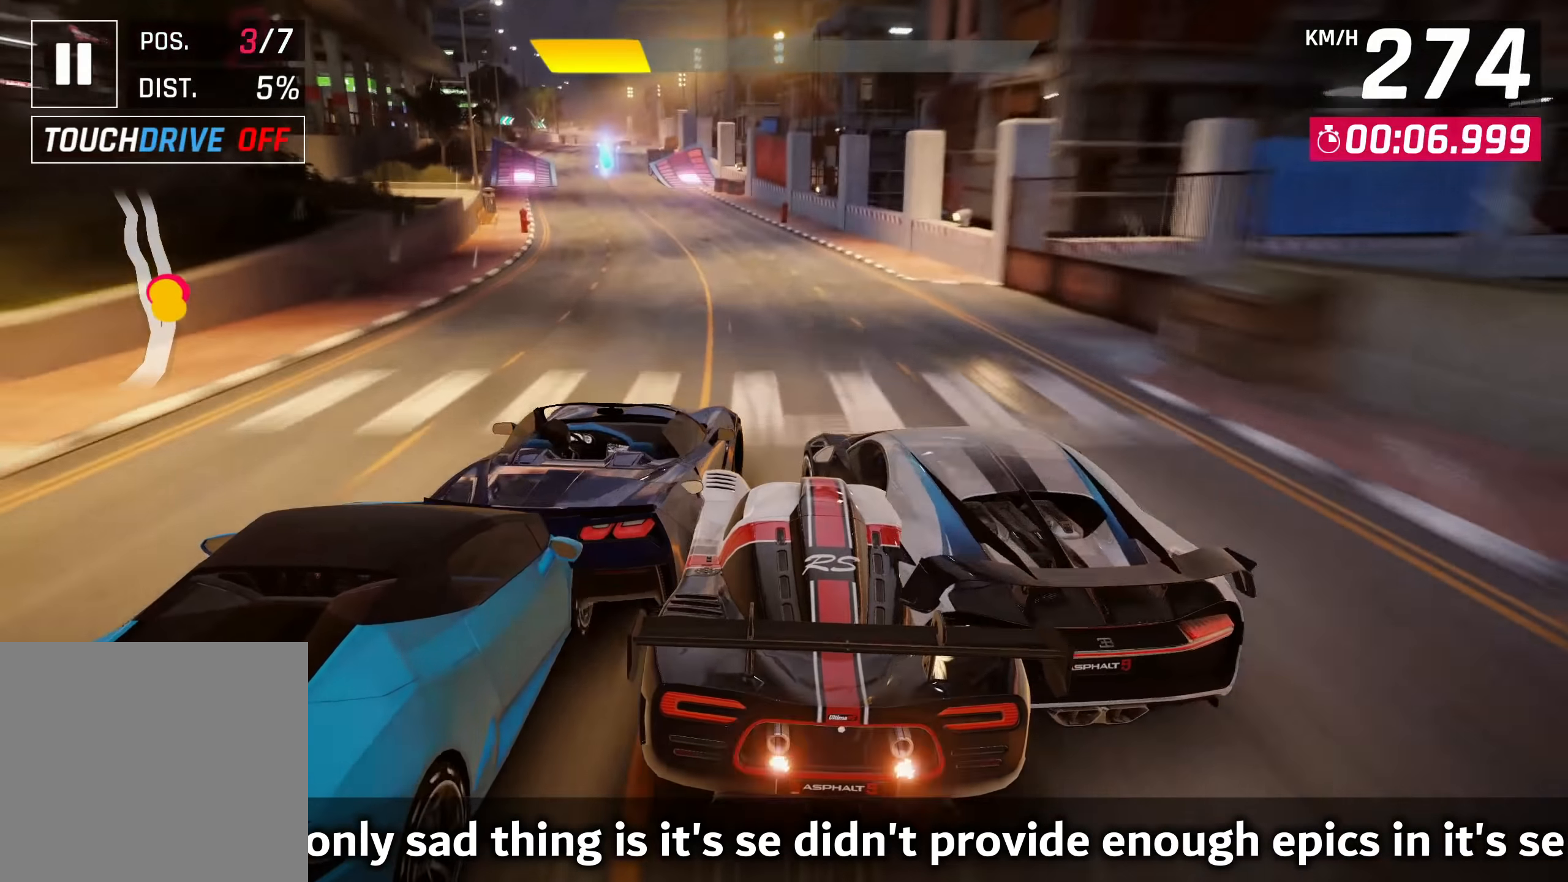
{"buttons": [], "left_stick": "center", "right_stick": "center", "events": []}
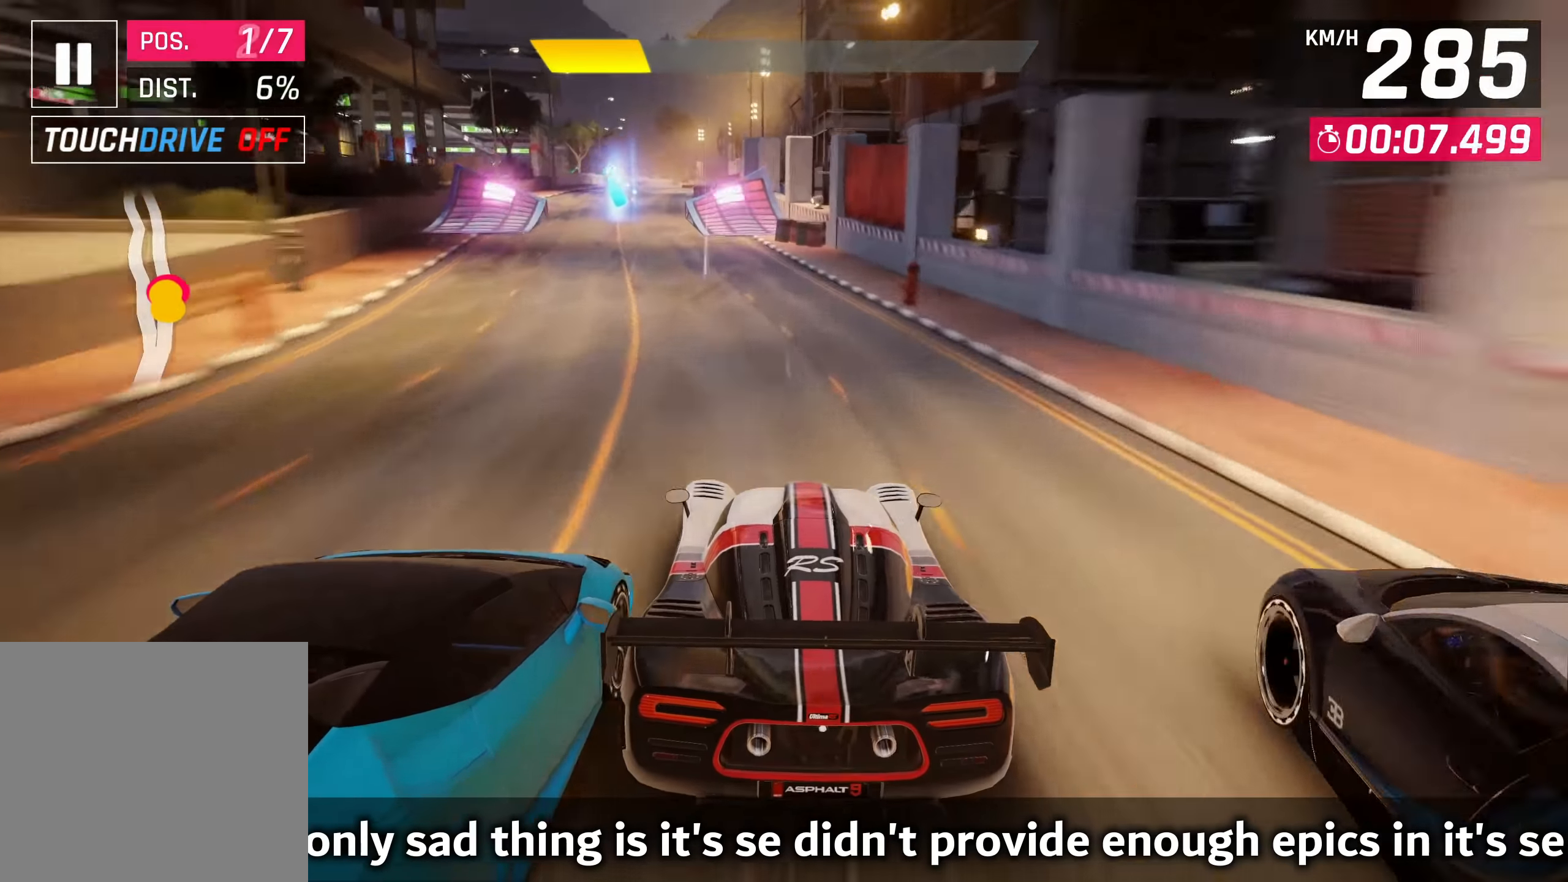
{"buttons": [], "left_stick": "center", "right_stick": "center", "events": []}
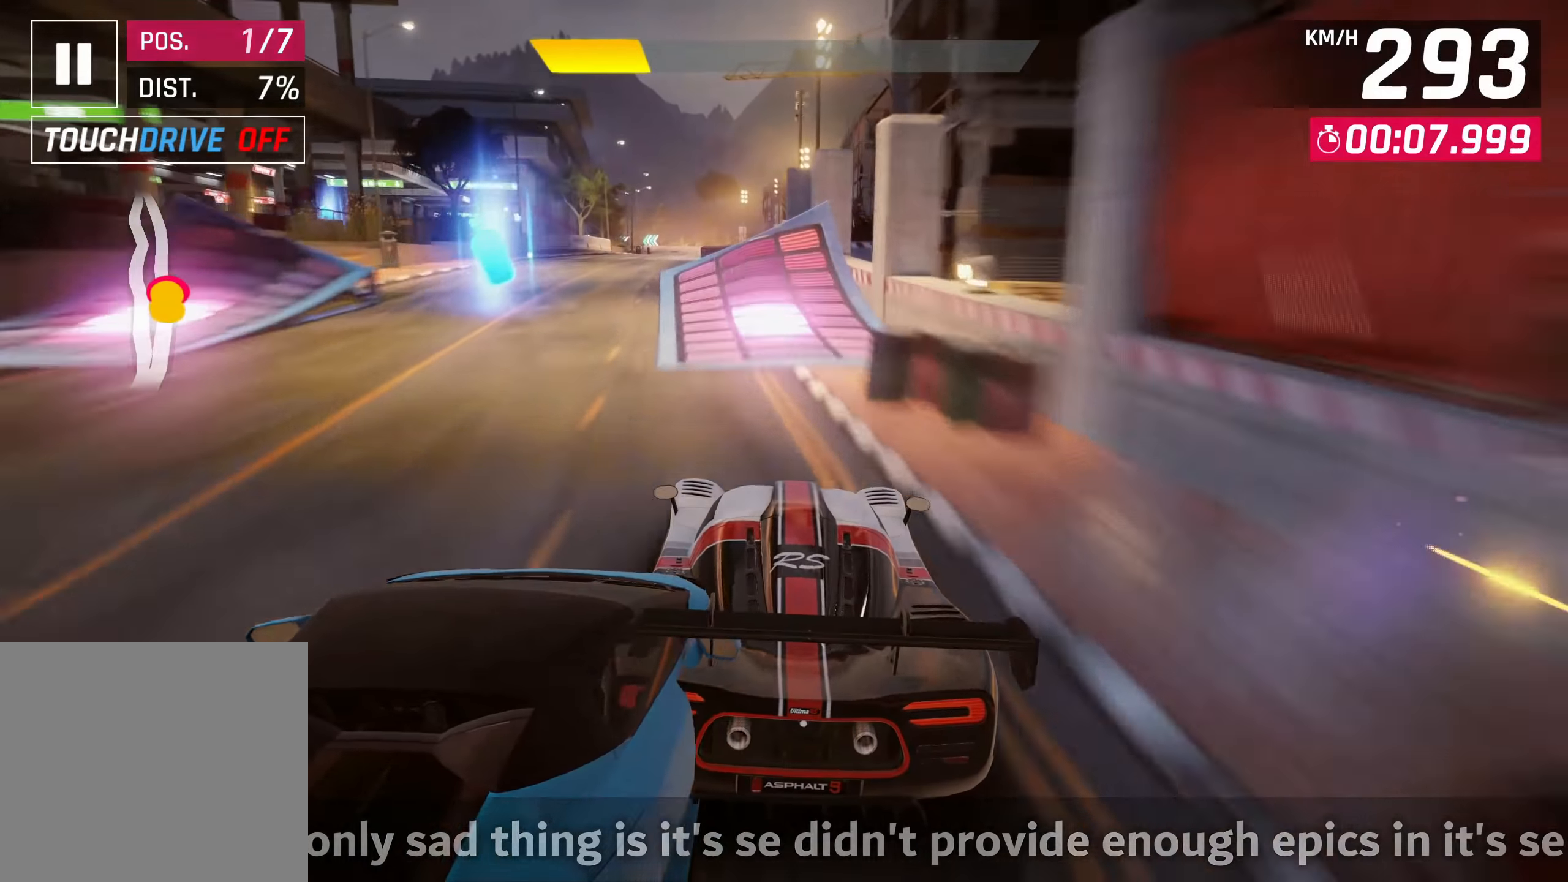
{"buttons": [], "left_stick": "center", "right_stick": "center", "events": [[183, "CROSS", "down"], [333, "CROSS", "up"], [400, "CROSS", "down"], [500, "CROSS", "up"]]}
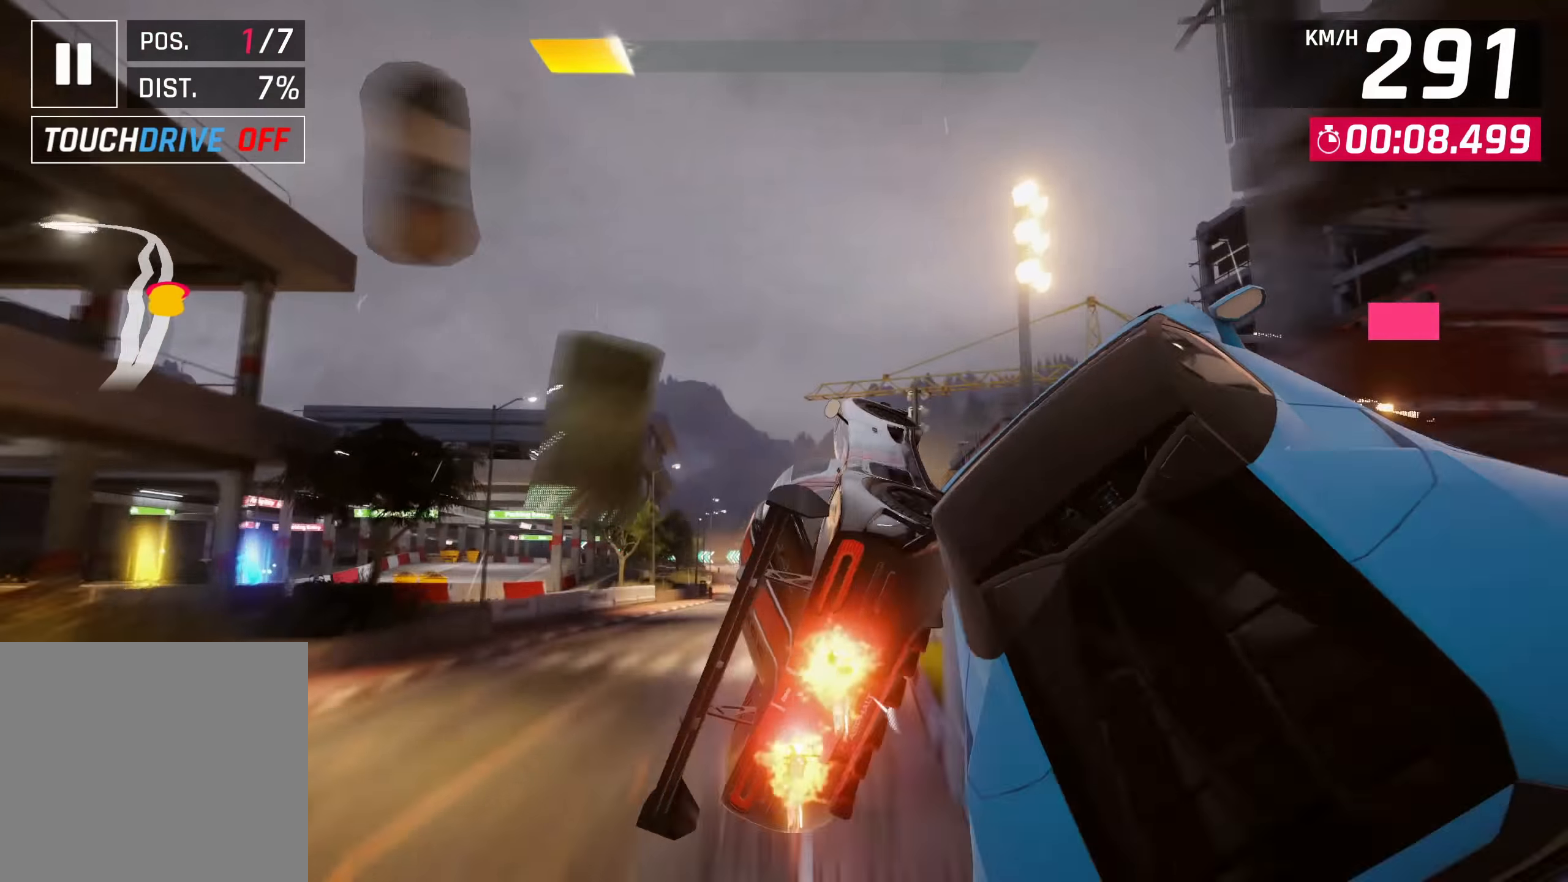
{"buttons": [], "left_stick": "center", "right_stick": "center", "events": [[83, "CROSS", "down"], [150, "CROSS", "up"], [233, "CROSS", "down"], [333, "CROSS", "up"], [417, "CROSS", "down"], [500, "CROSS", "up"]]}
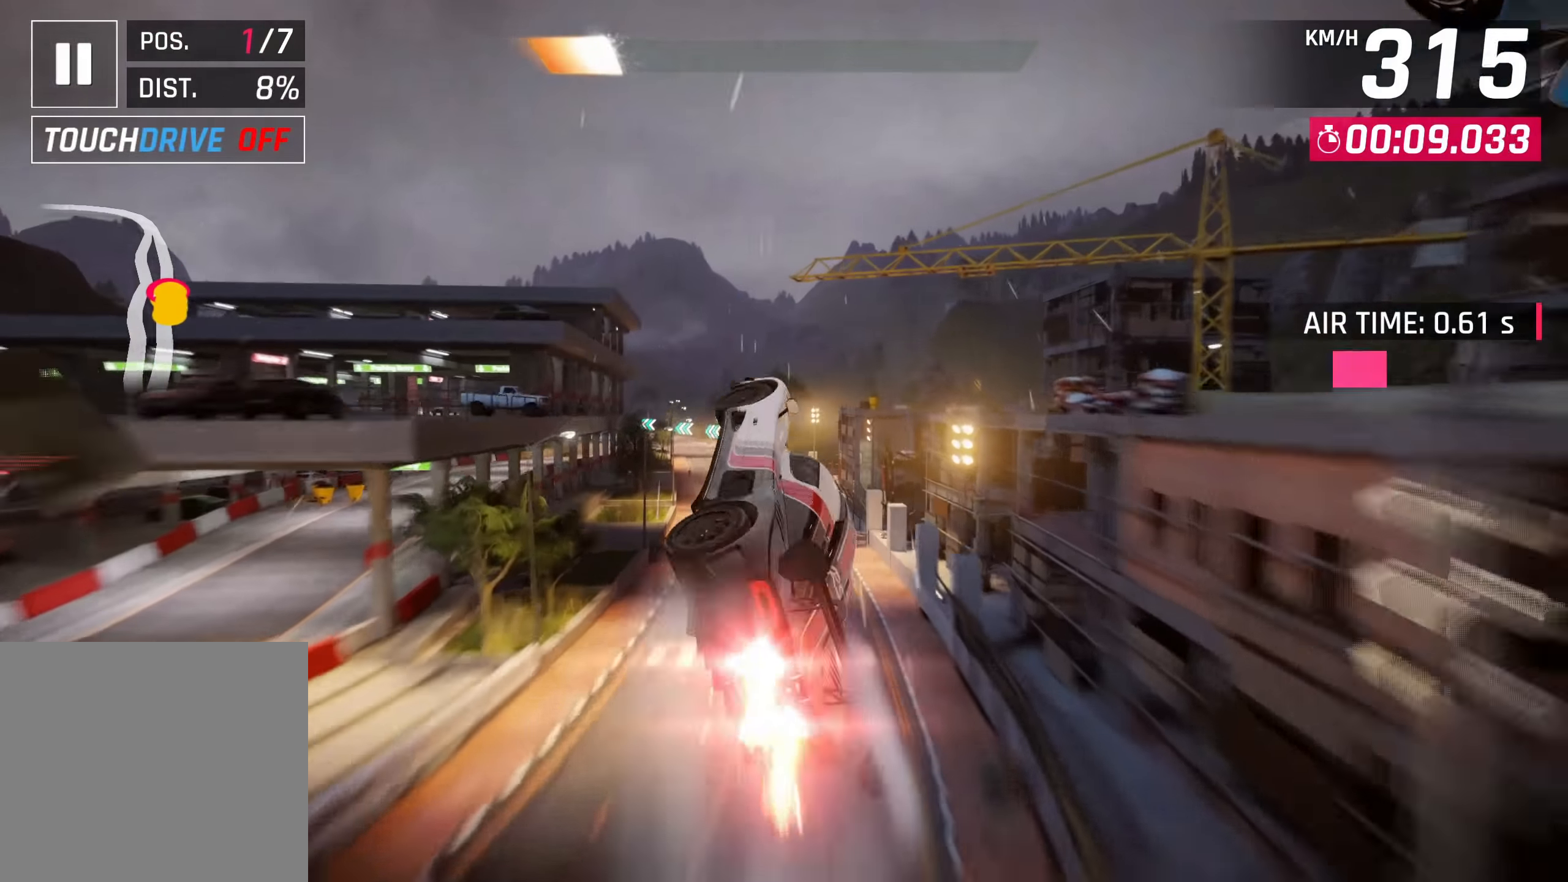
{"buttons": [], "left_stick": "center", "right_stick": "center", "events": [[83, "CROSS", "down"], [167, "CROSS", "up"], [250, "CROSS", "down"], [317, "CROSS", "up"], [417, "CROSS", "down"], [483, "CROSS", "up"]]}
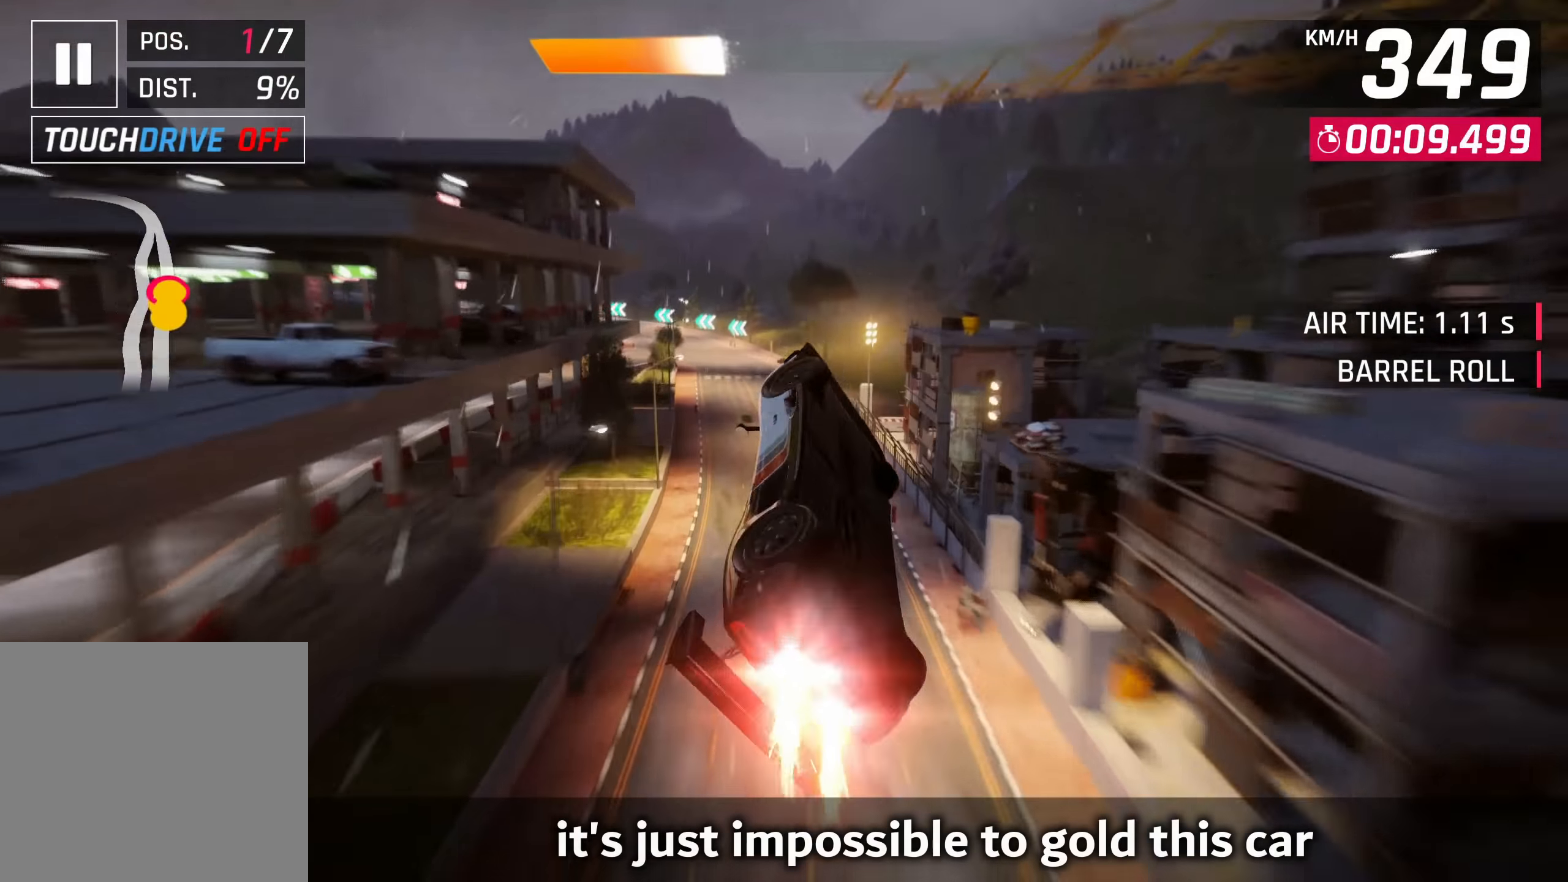
{"buttons": [], "left_stick": "left", "right_stick": "center", "events": [[167, "SQUARE", "down"], [233, "SQUARE", "up"], [483, "left_stick", "left"]]}
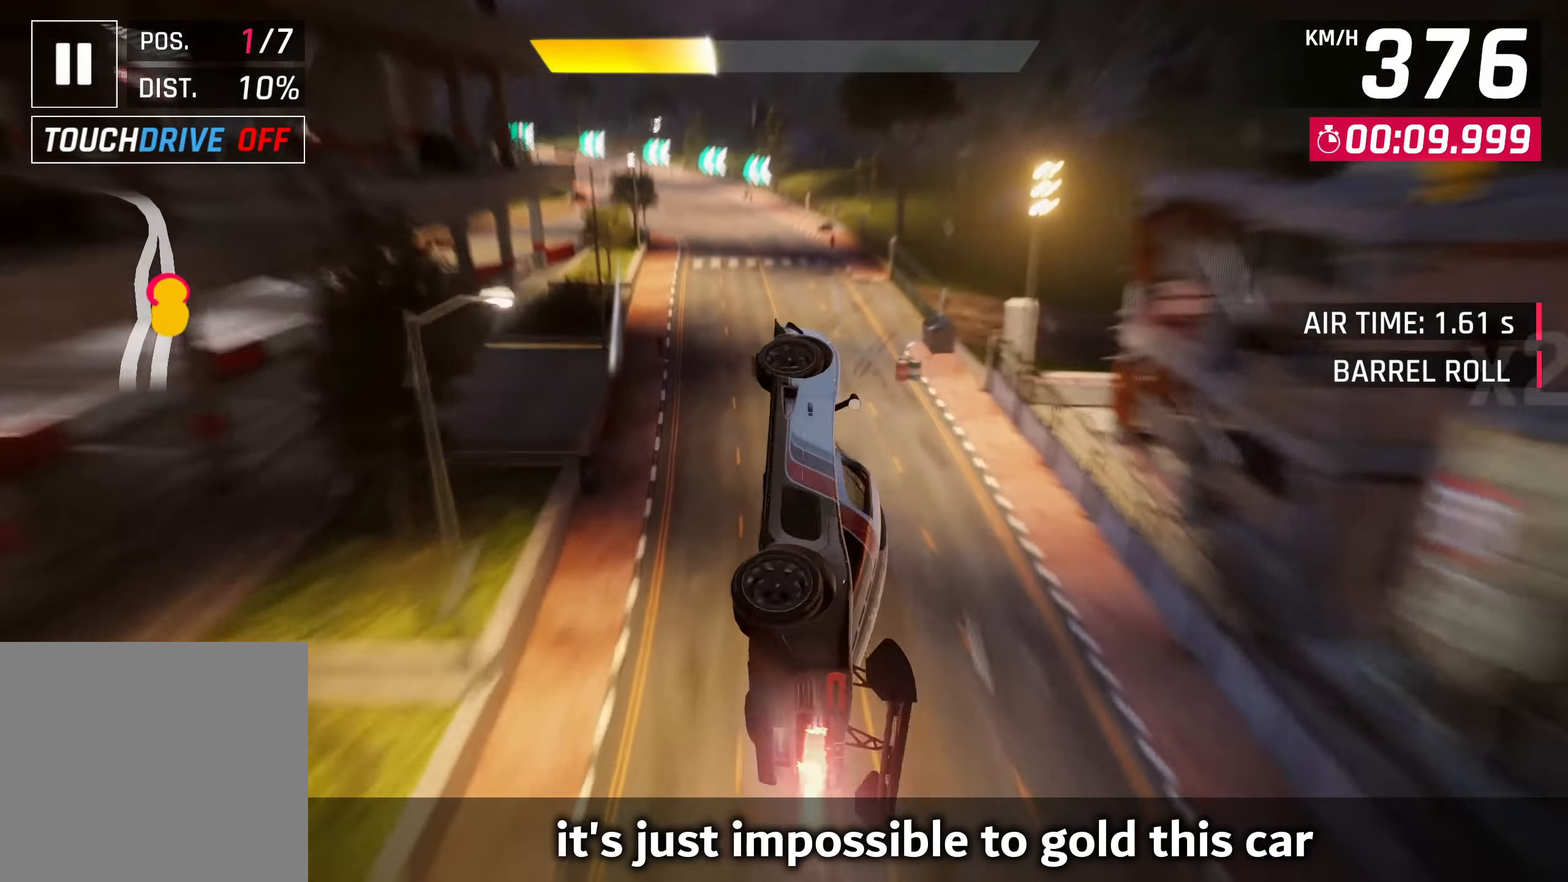
{"buttons": [], "left_stick": "center", "right_stick": "center", "events": [[250, "left_stick", "center"], [300, "CROSS", "down"], [300, "R1", "down"], [483, "CROSS", "up"], [500, "R1", "up"]]}
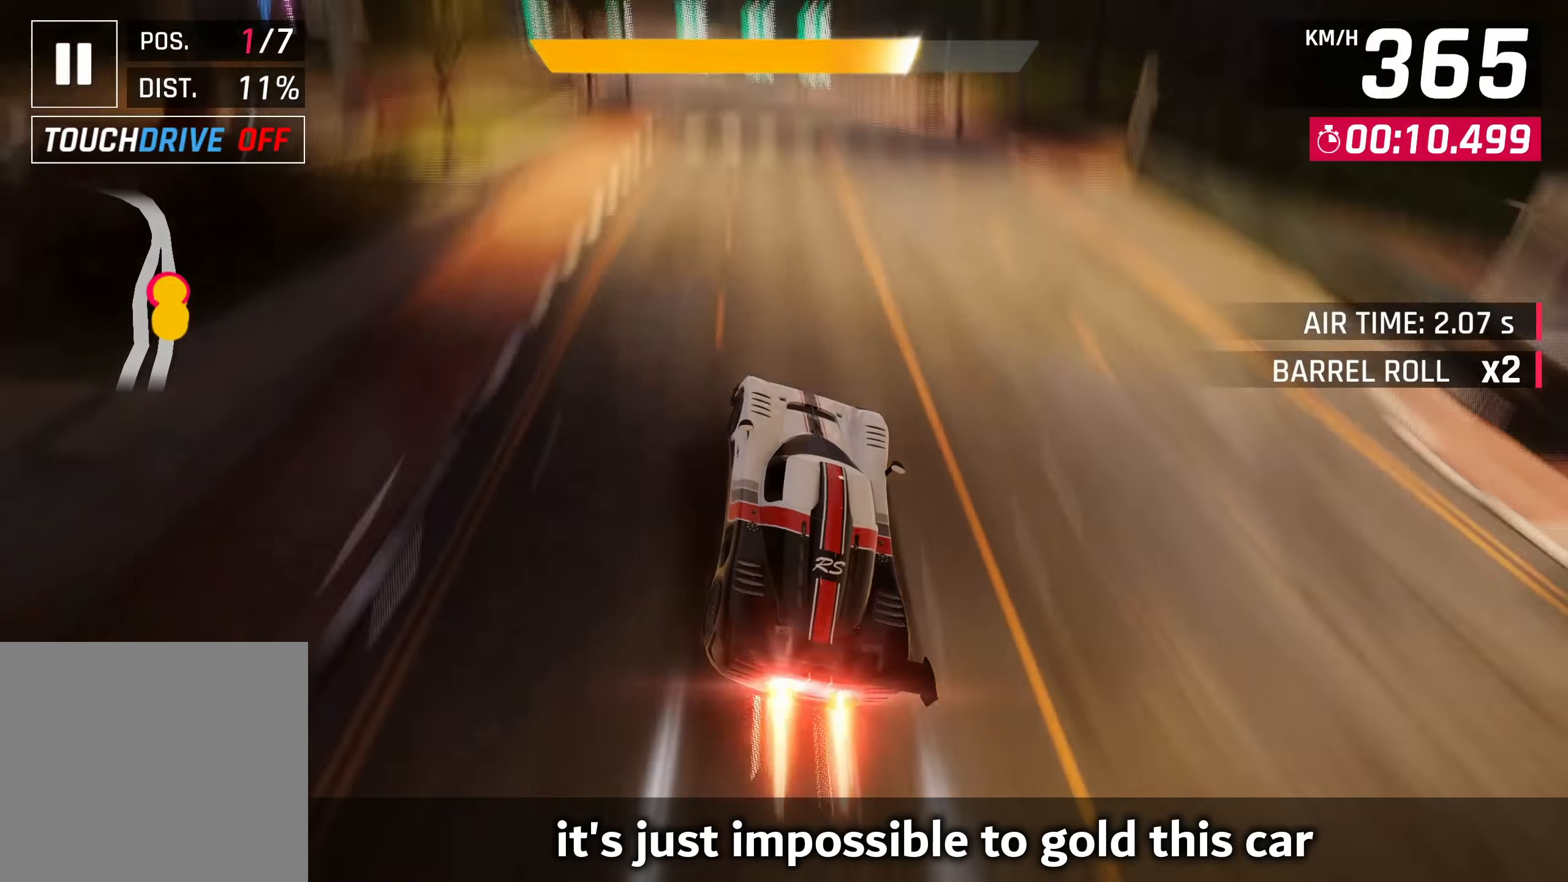
{"buttons": [], "left_stick": "down-left", "right_stick": "center", "events": [[150, "SQUARE", "down"], [233, "left_stick", "down-left"], [250, "SQUARE", "up"]]}
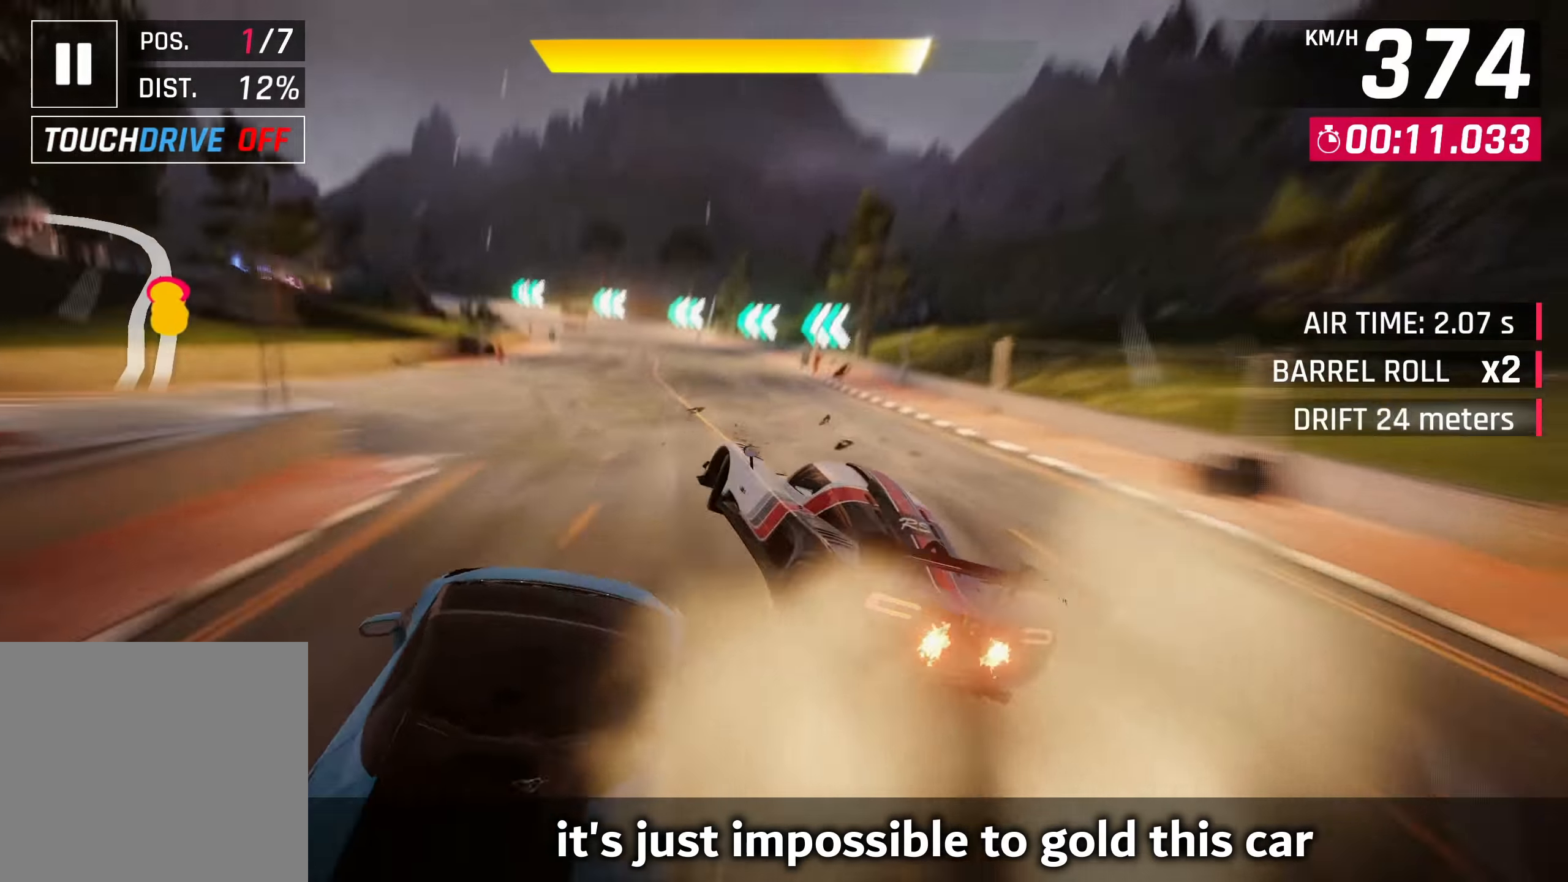
{"buttons": [], "left_stick": "down-left", "right_stick": "center", "events": []}
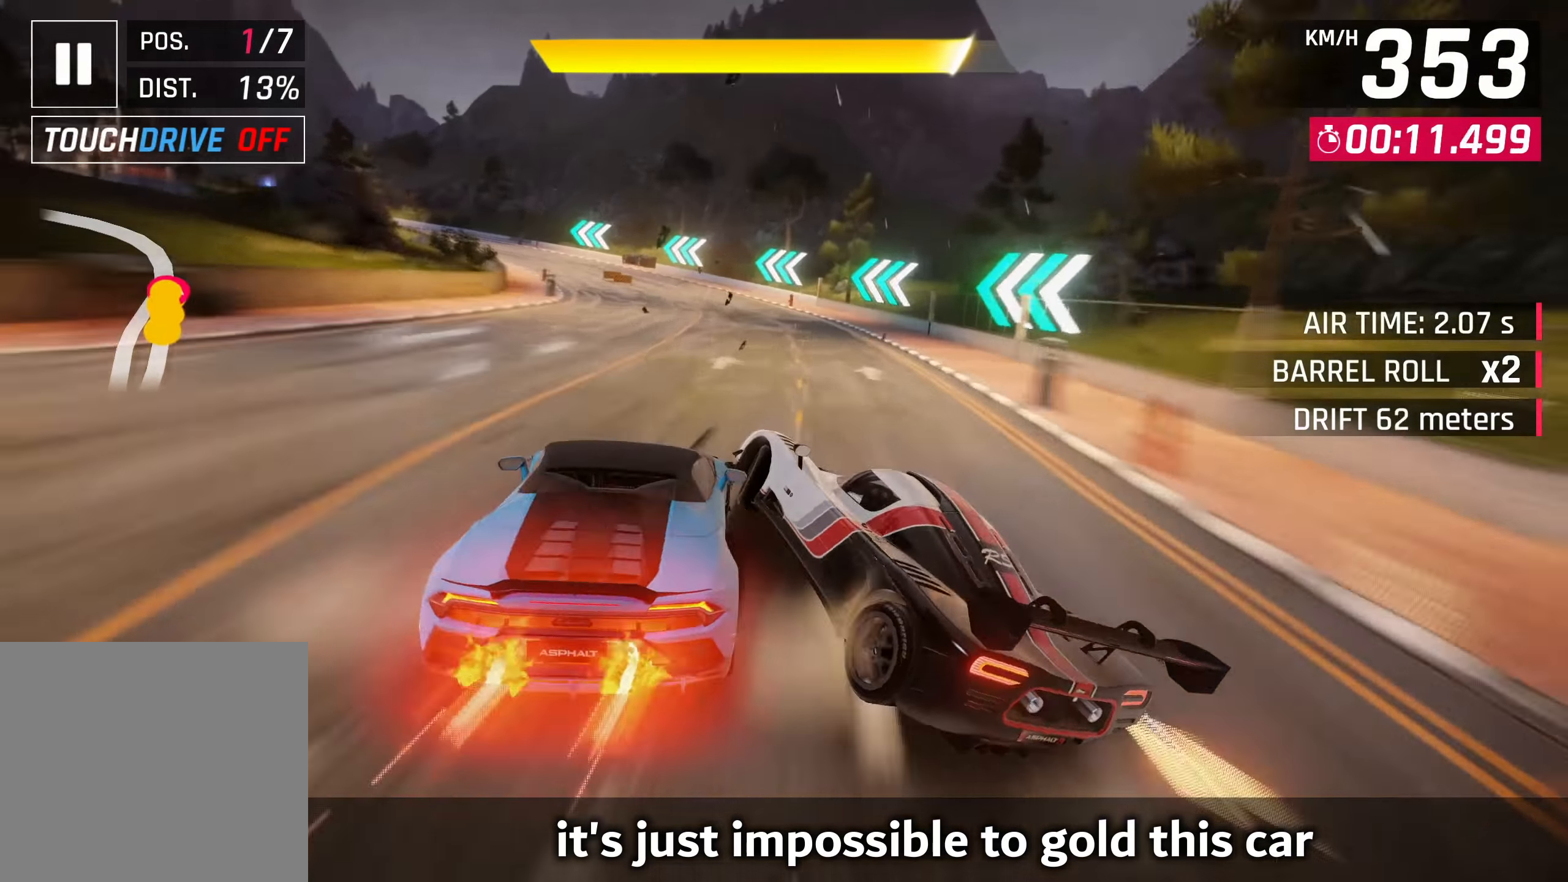
{"buttons": [], "left_stick": "center", "right_stick": "center", "events": [[300, "left_stick", "center"]]}
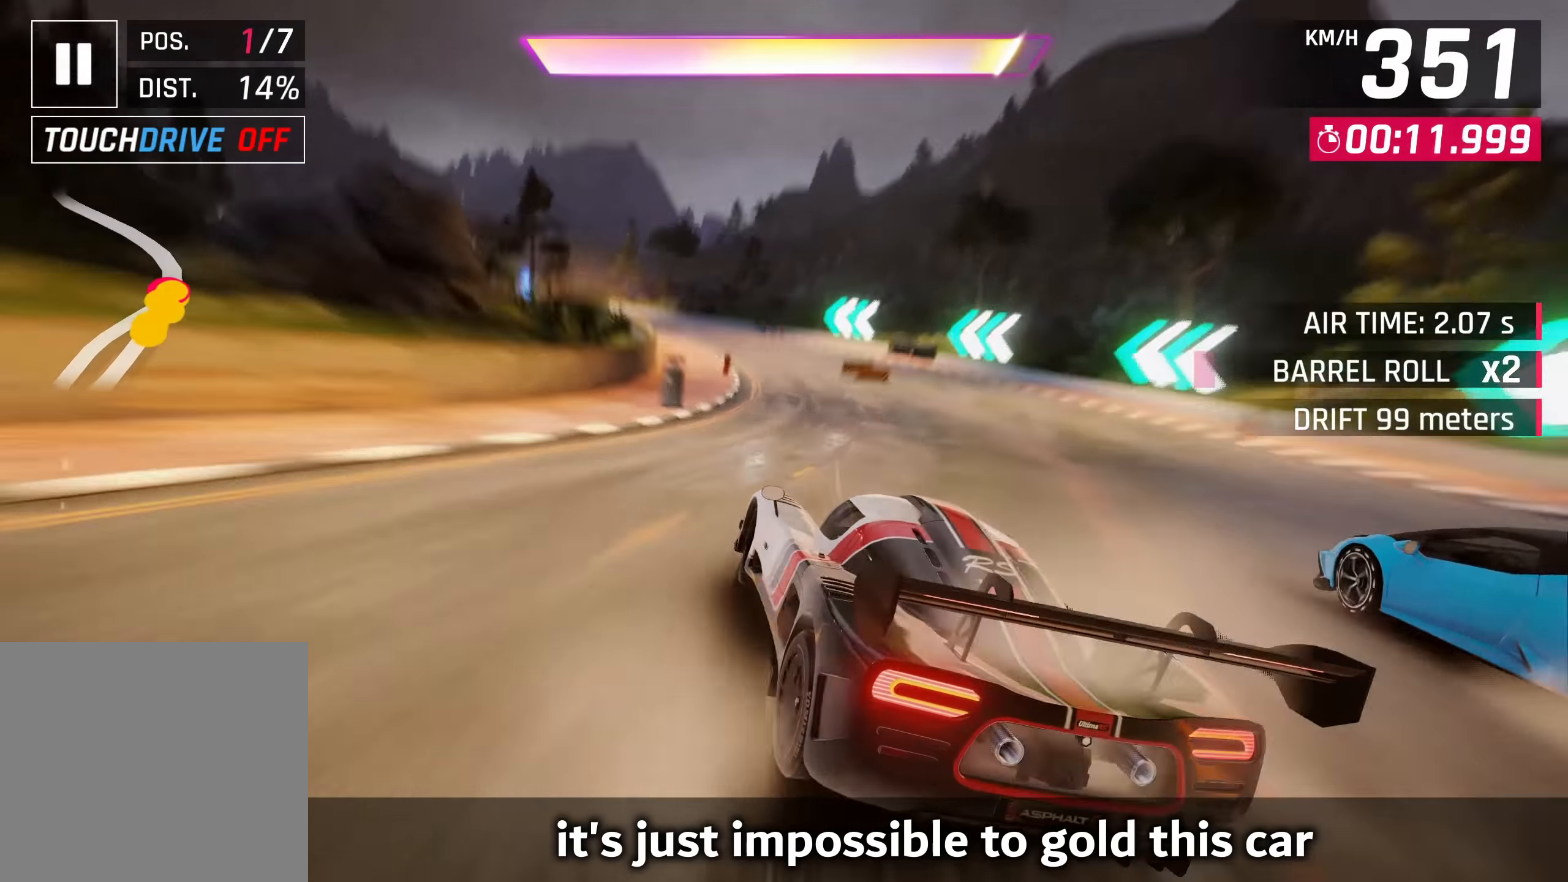
{"buttons": ["SQUARE"], "left_stick": "left", "right_stick": "center", "events": [[67, "CROSS", "down"], [67, "R1", "down"], [183, "left_stick", "left"], [233, "CROSS", "up"], [250, "R1", "up"], [417, "SQUARE", "down"]]}
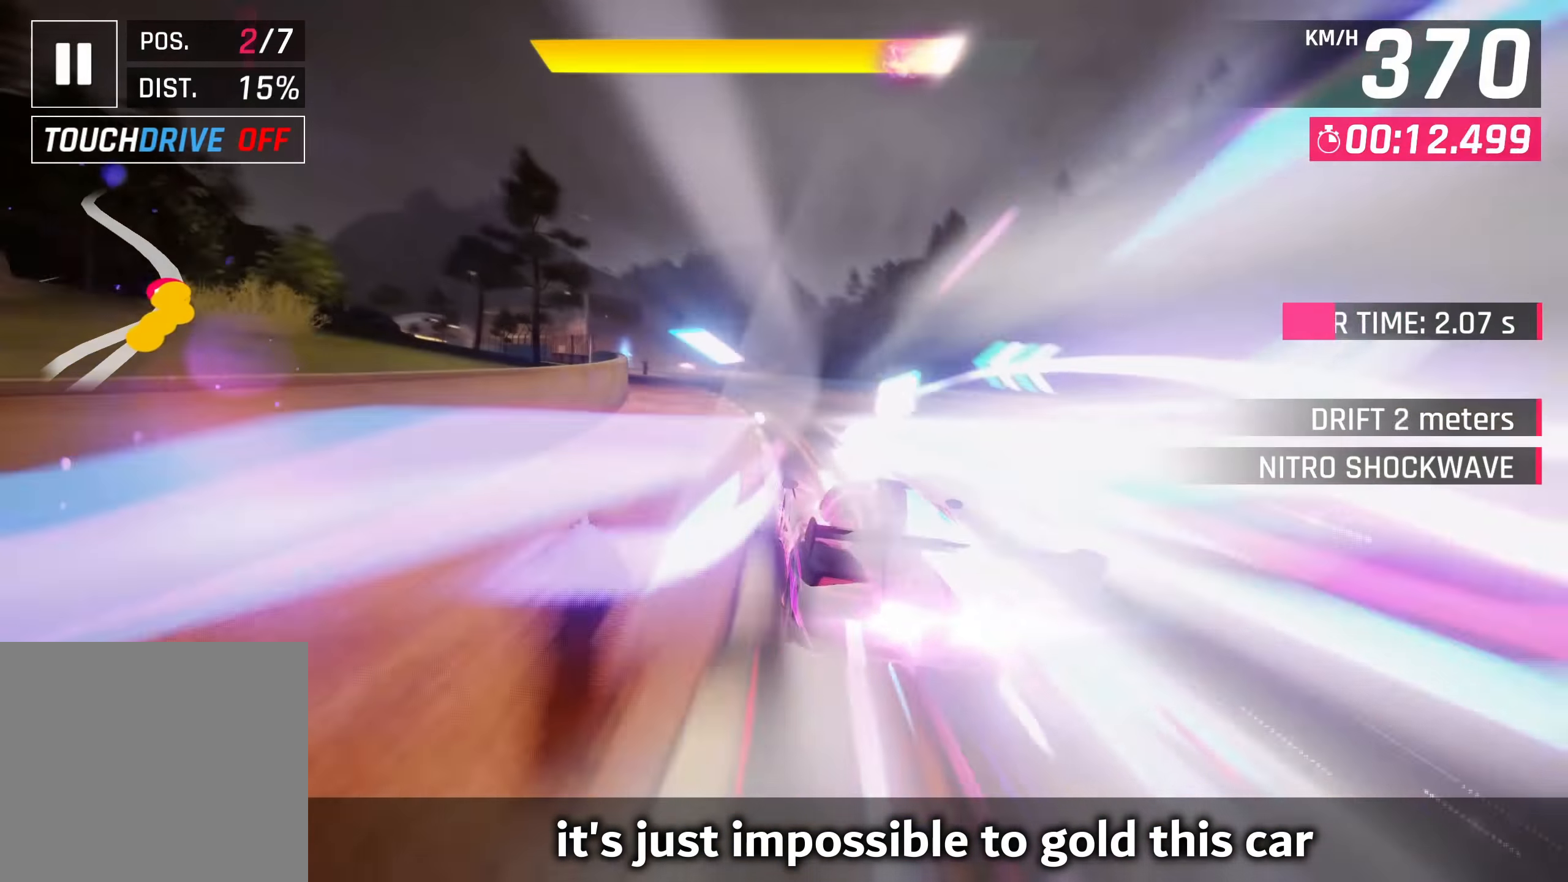
{"buttons": [], "left_stick": "left", "right_stick": "center", "events": [[33, "SQUARE", "up"]]}
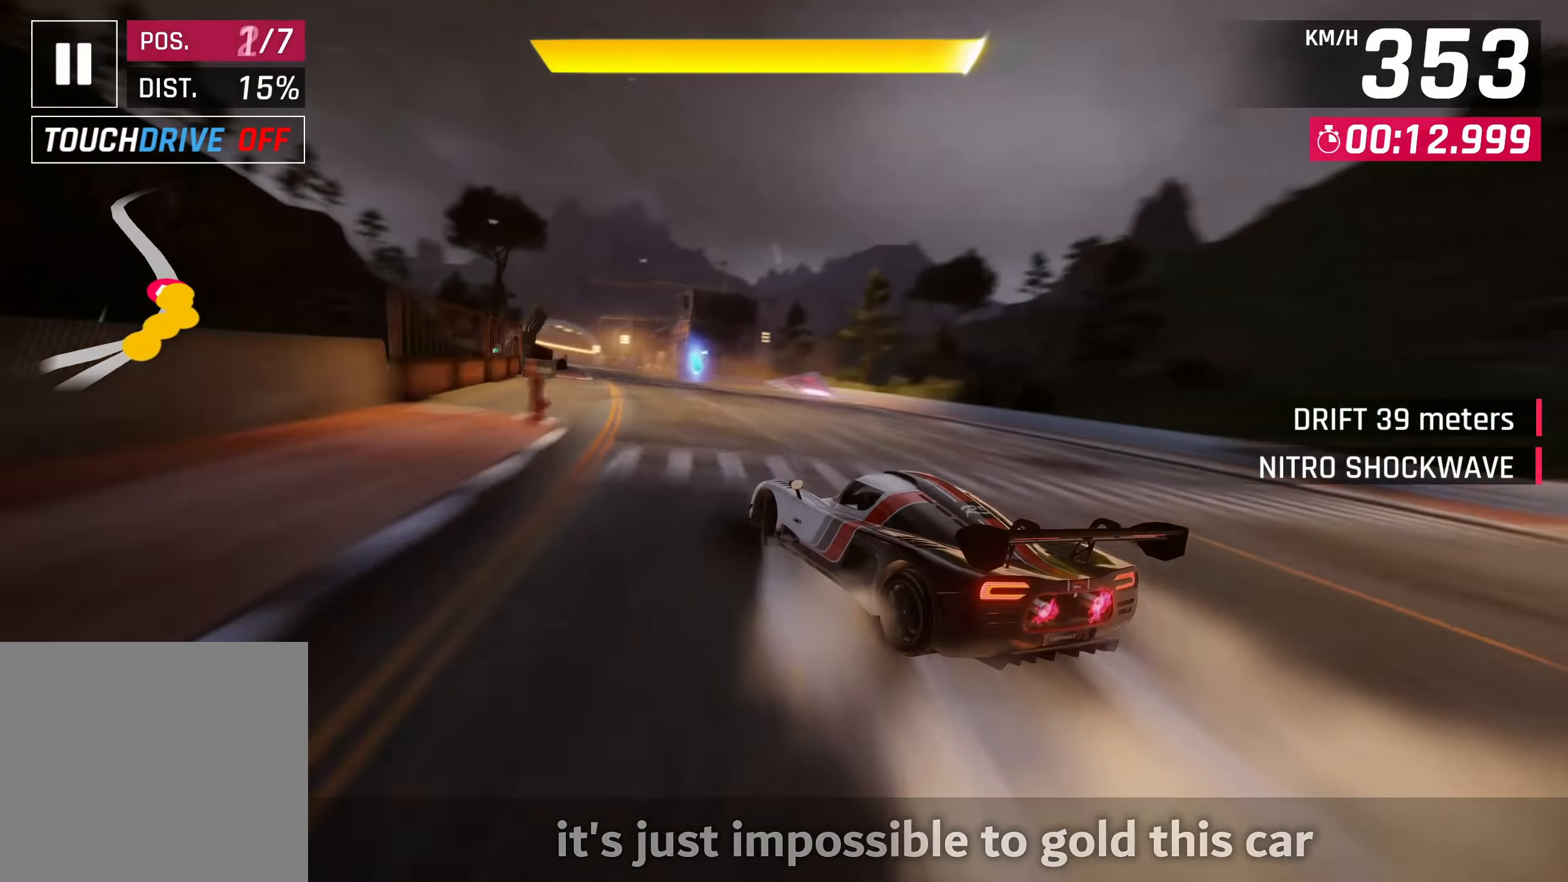
{"buttons": ["CROSS", "R1"], "left_stick": "center", "right_stick": "center", "events": [[117, "SQUARE", "down"], [133, "left_stick", "center"], [233, "SQUARE", "up"], [500, "CROSS", "down"], [500, "R1", "down"]]}
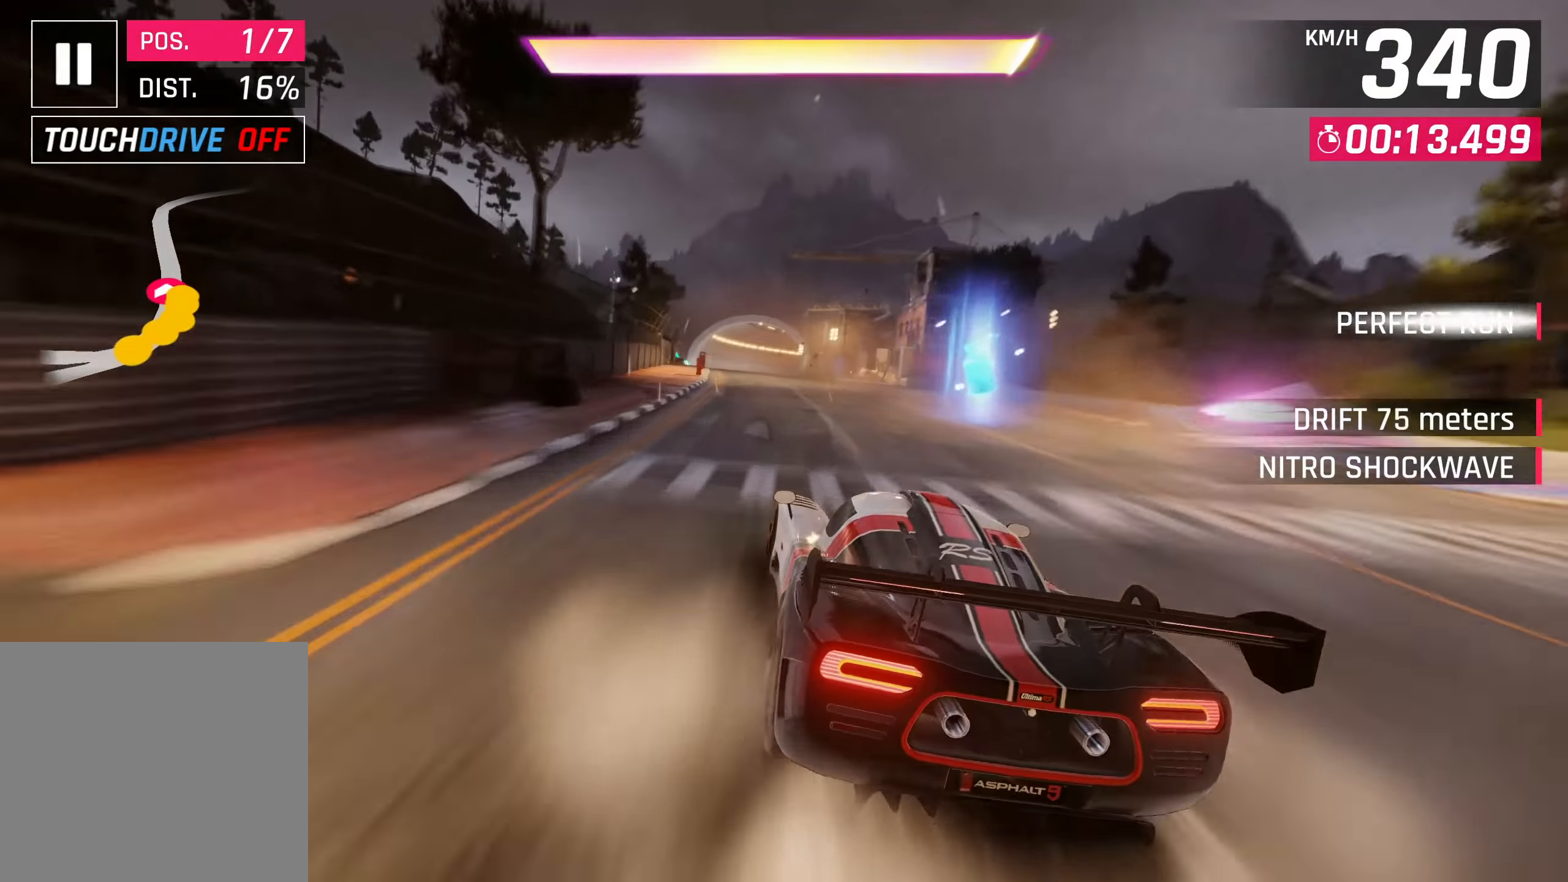
{"buttons": [], "left_stick": "center", "right_stick": "center", "events": [[250, "CROSS", "up"], [250, "R1", "up"]]}
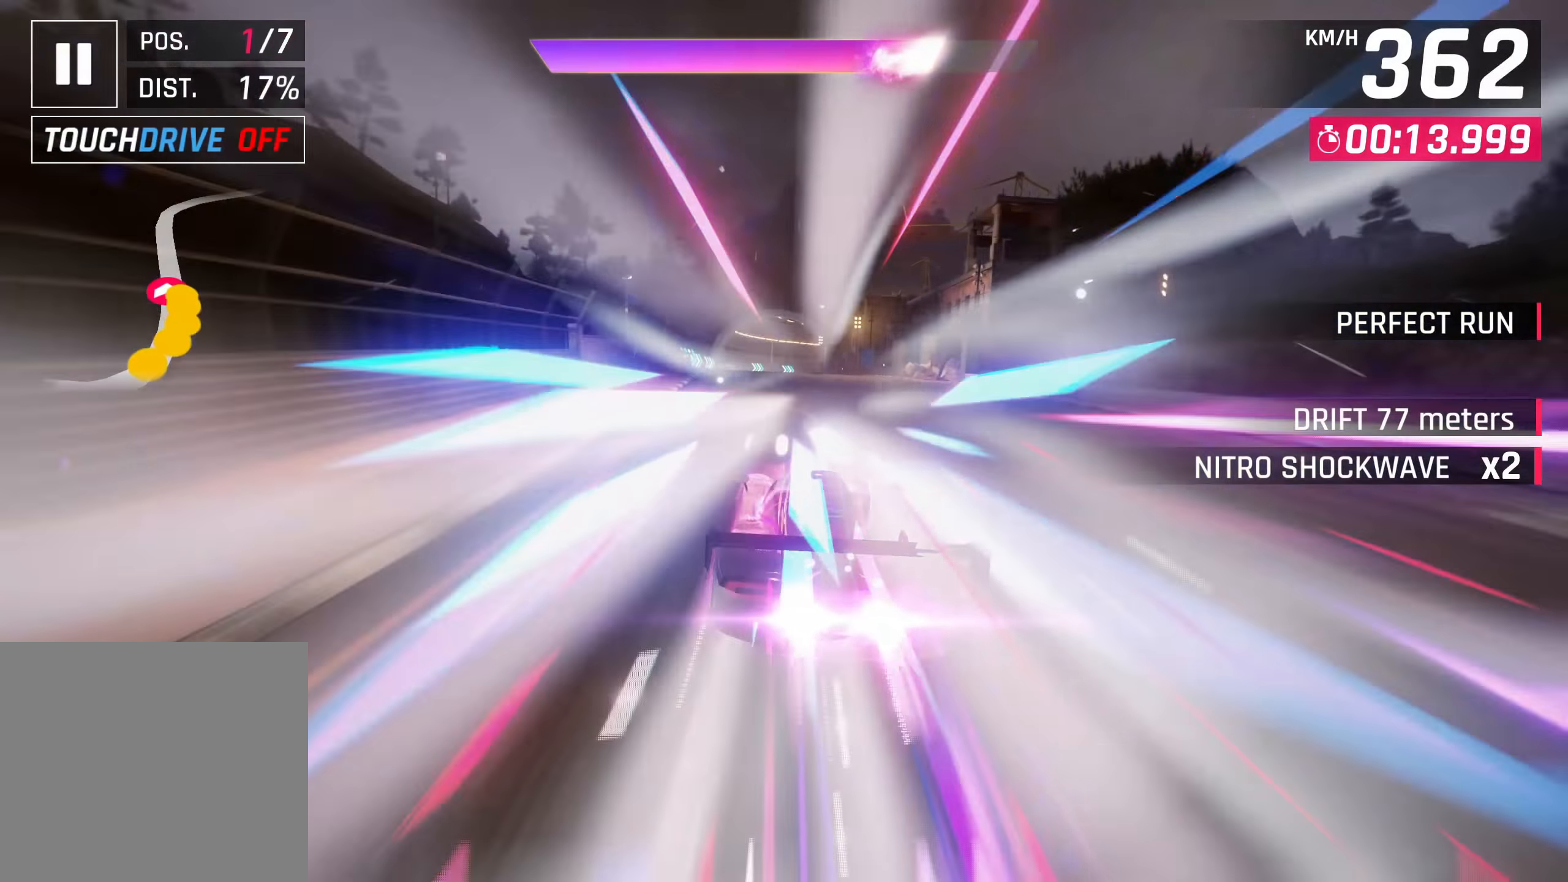
{"buttons": [], "left_stick": "center", "right_stick": "center", "events": []}
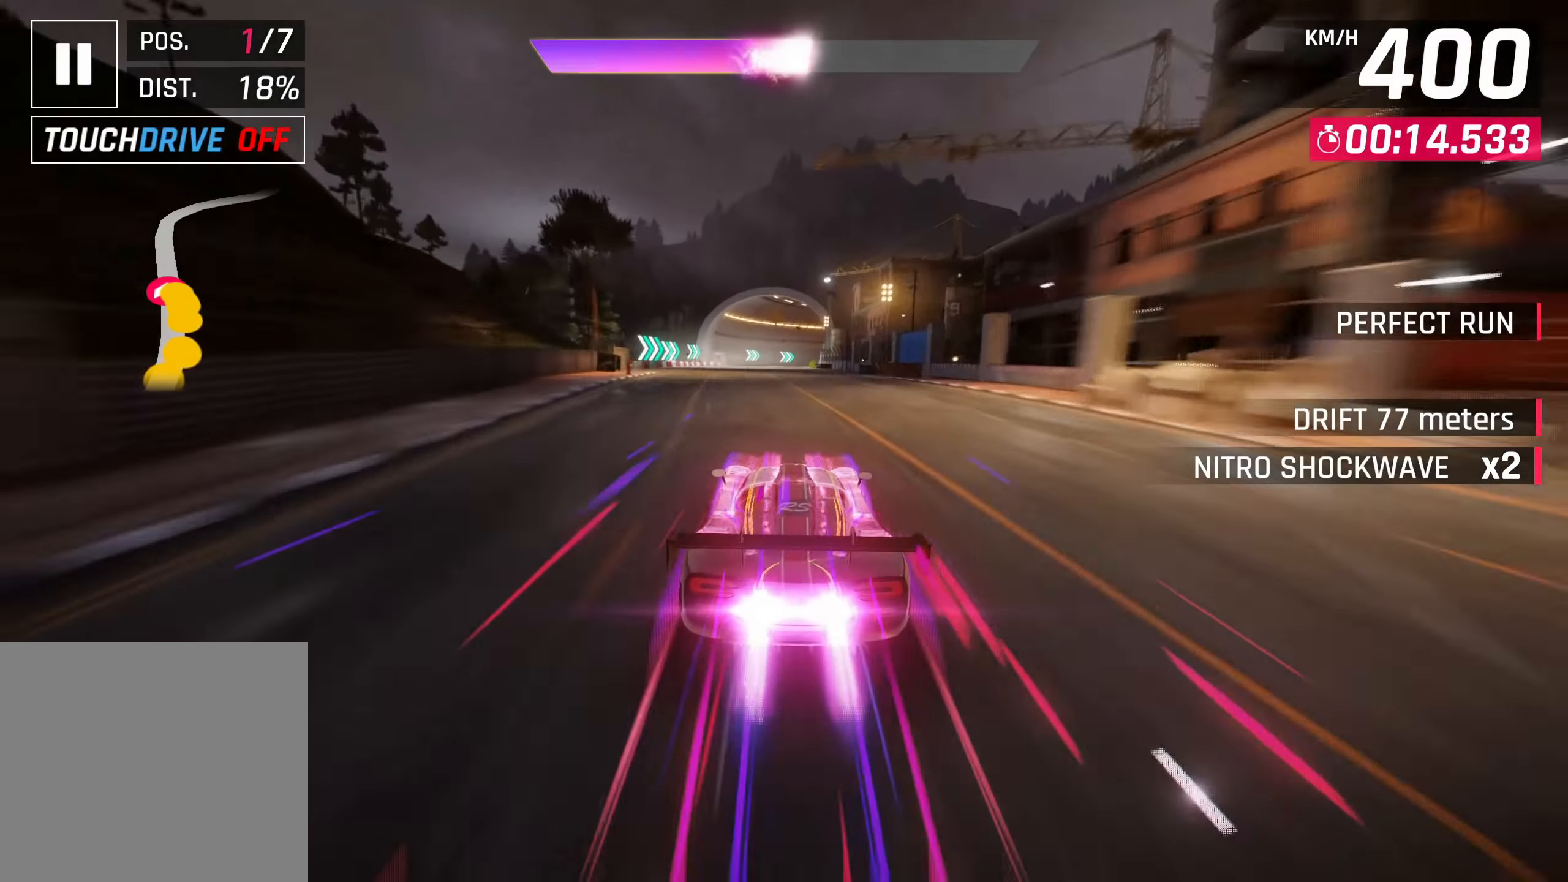
{"buttons": ["CROSS"], "left_stick": "center", "right_stick": "center", "events": [[367, "SQUARE", "down"], [417, "CROSS", "down"], [417, "SQUARE", "up"]]}
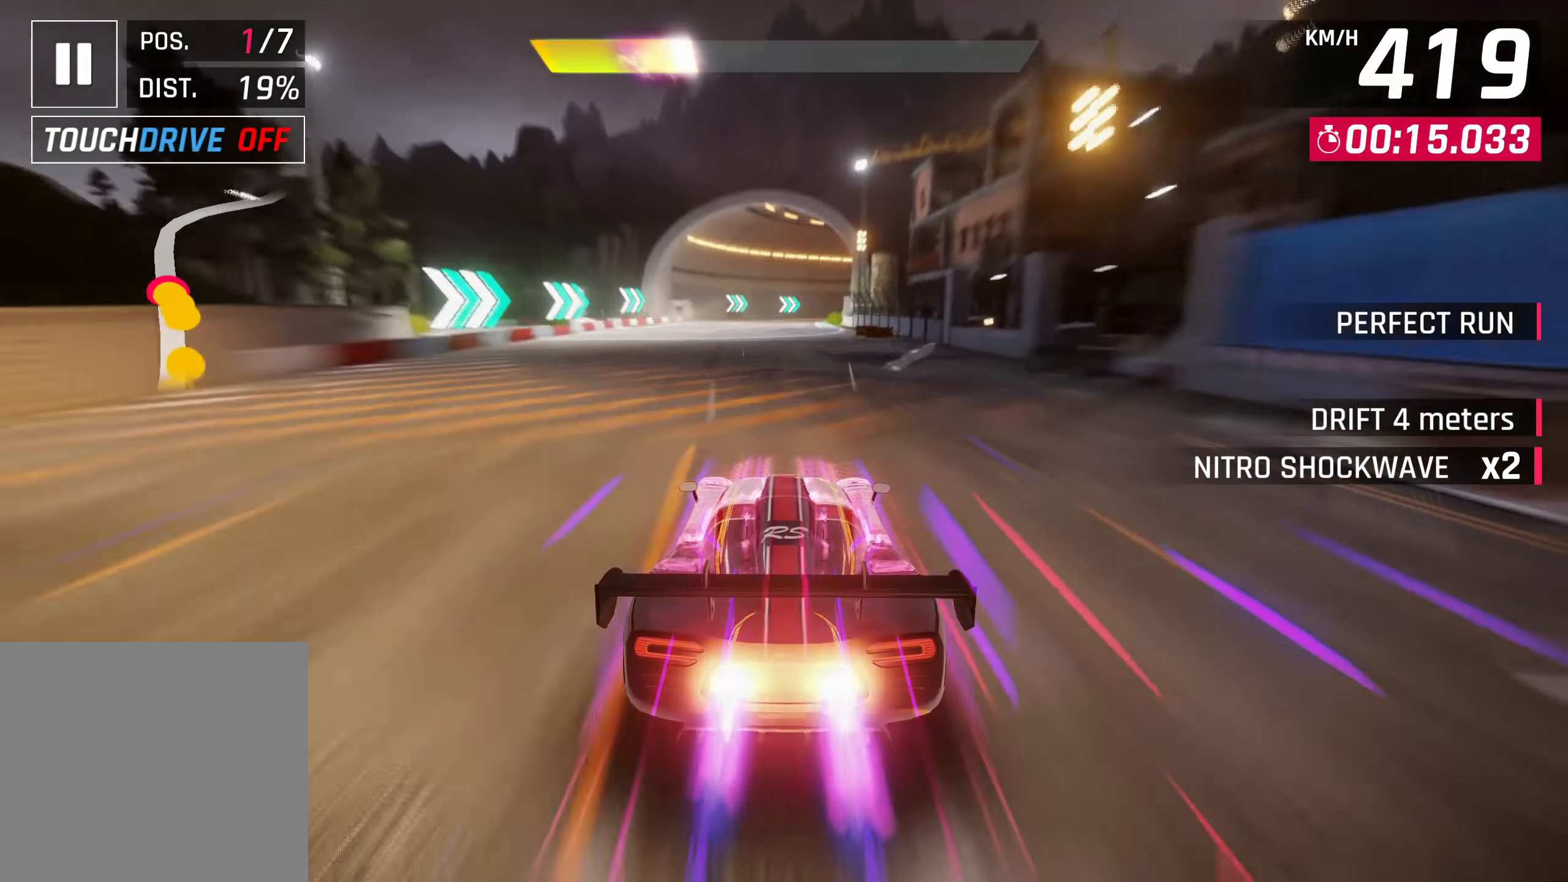
{"buttons": [], "left_stick": "center", "right_stick": "center", "events": [[83, "CROSS", "up"], [217, "SQUARE", "down"], [267, "CROSS", "down"], [267, "SQUARE", "up"], [383, "CROSS", "up"]]}
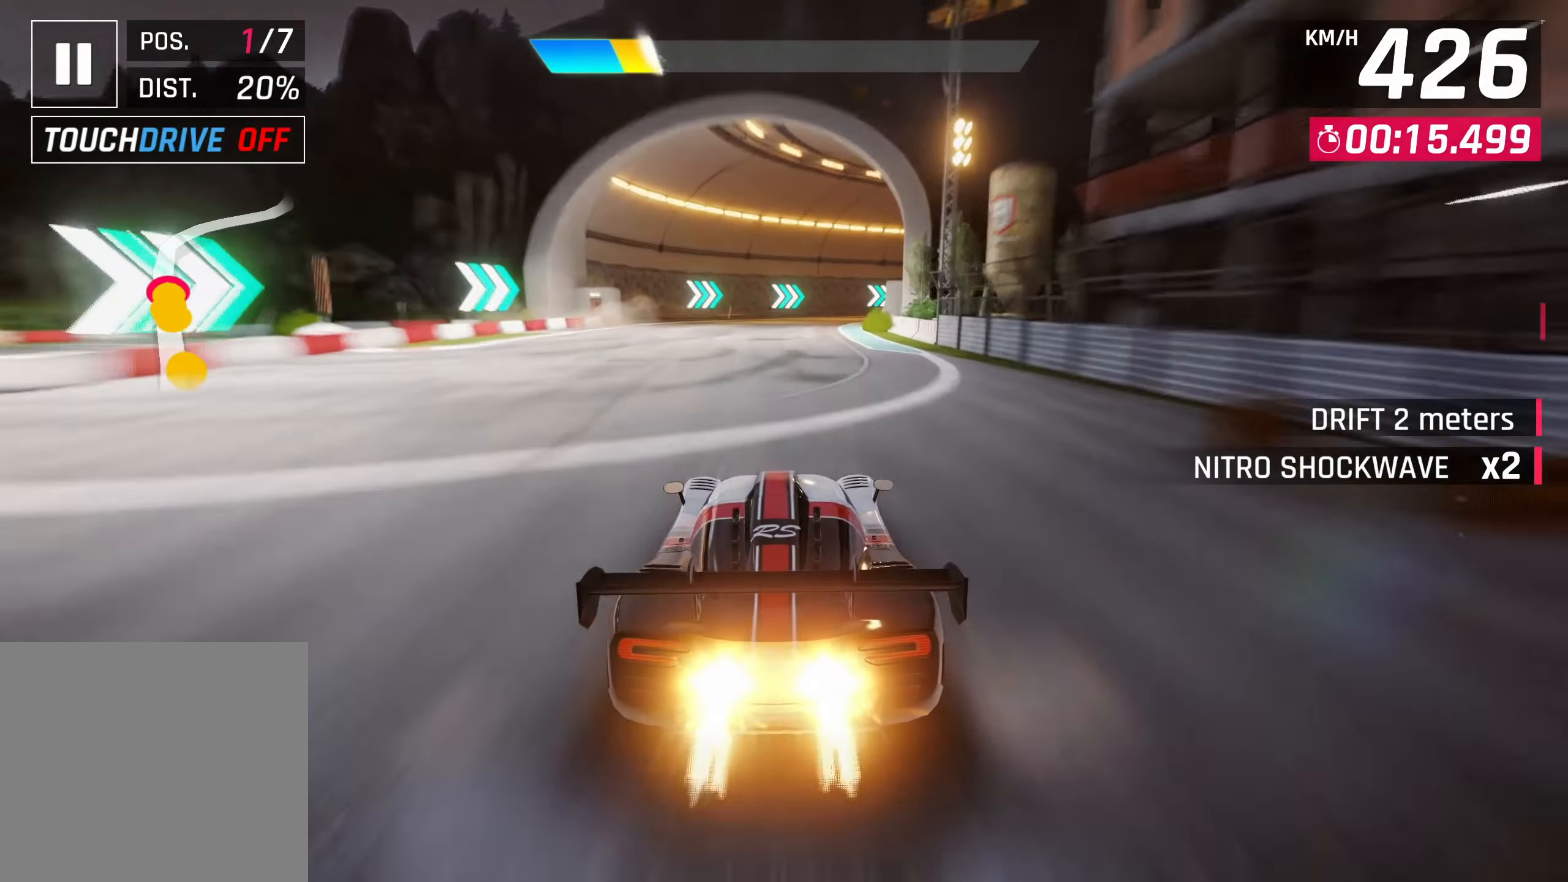
{"buttons": [], "left_stick": "right", "right_stick": "center", "events": [[350, "left_stick", "right"]]}
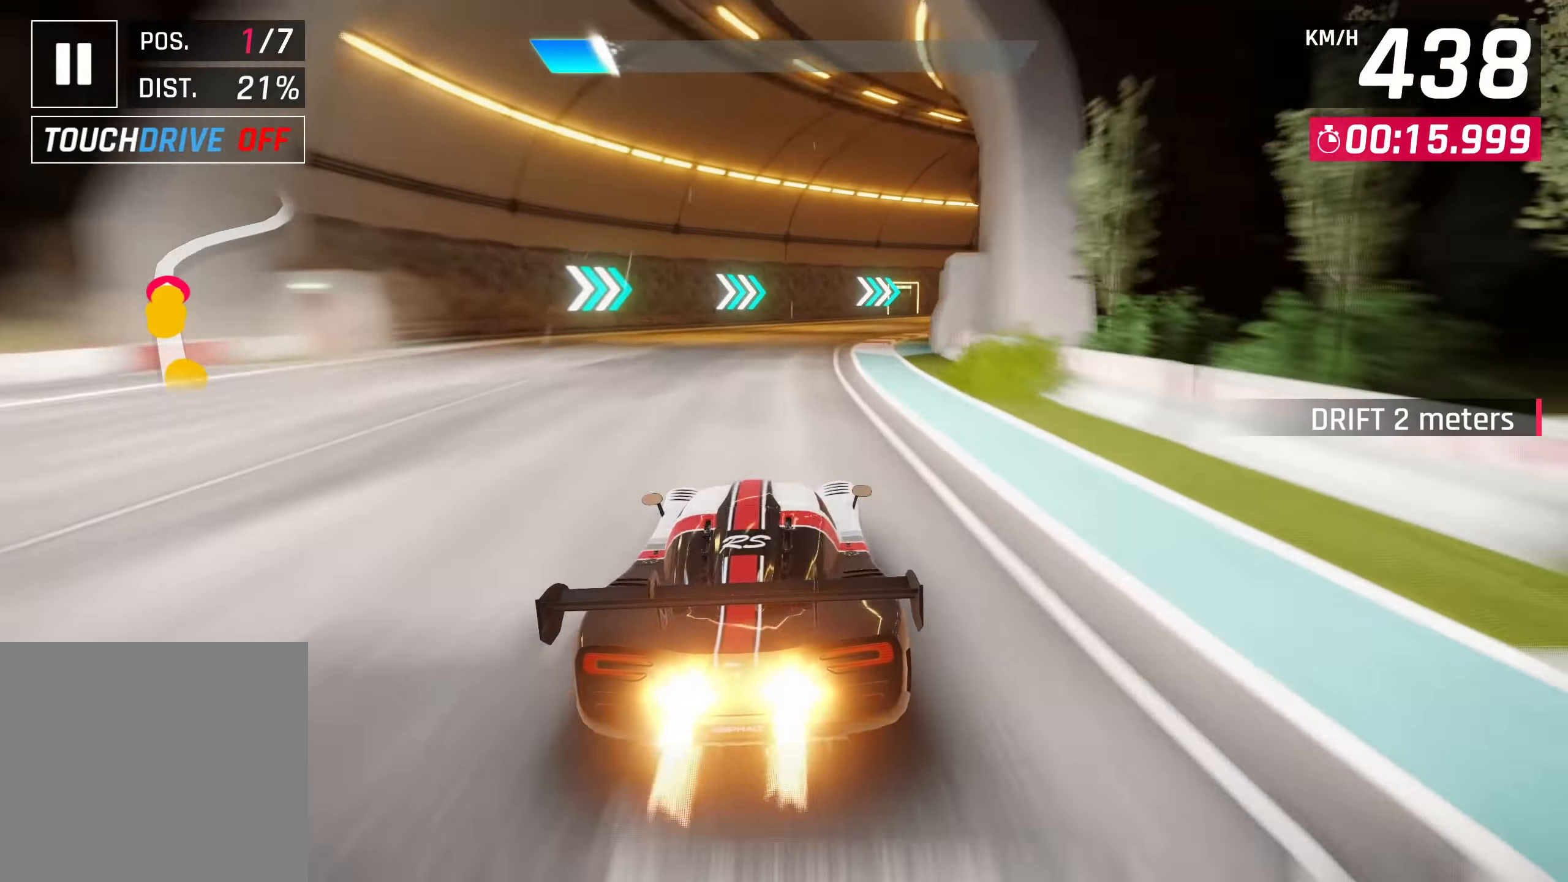
{"buttons": ["L2", "R2"], "left_stick": "right", "right_stick": "center", "events": [[50, "SQUARE", "down"], [150, "SQUARE", "up"], [333, "R2", "down"], [383, "L2", "down"]]}
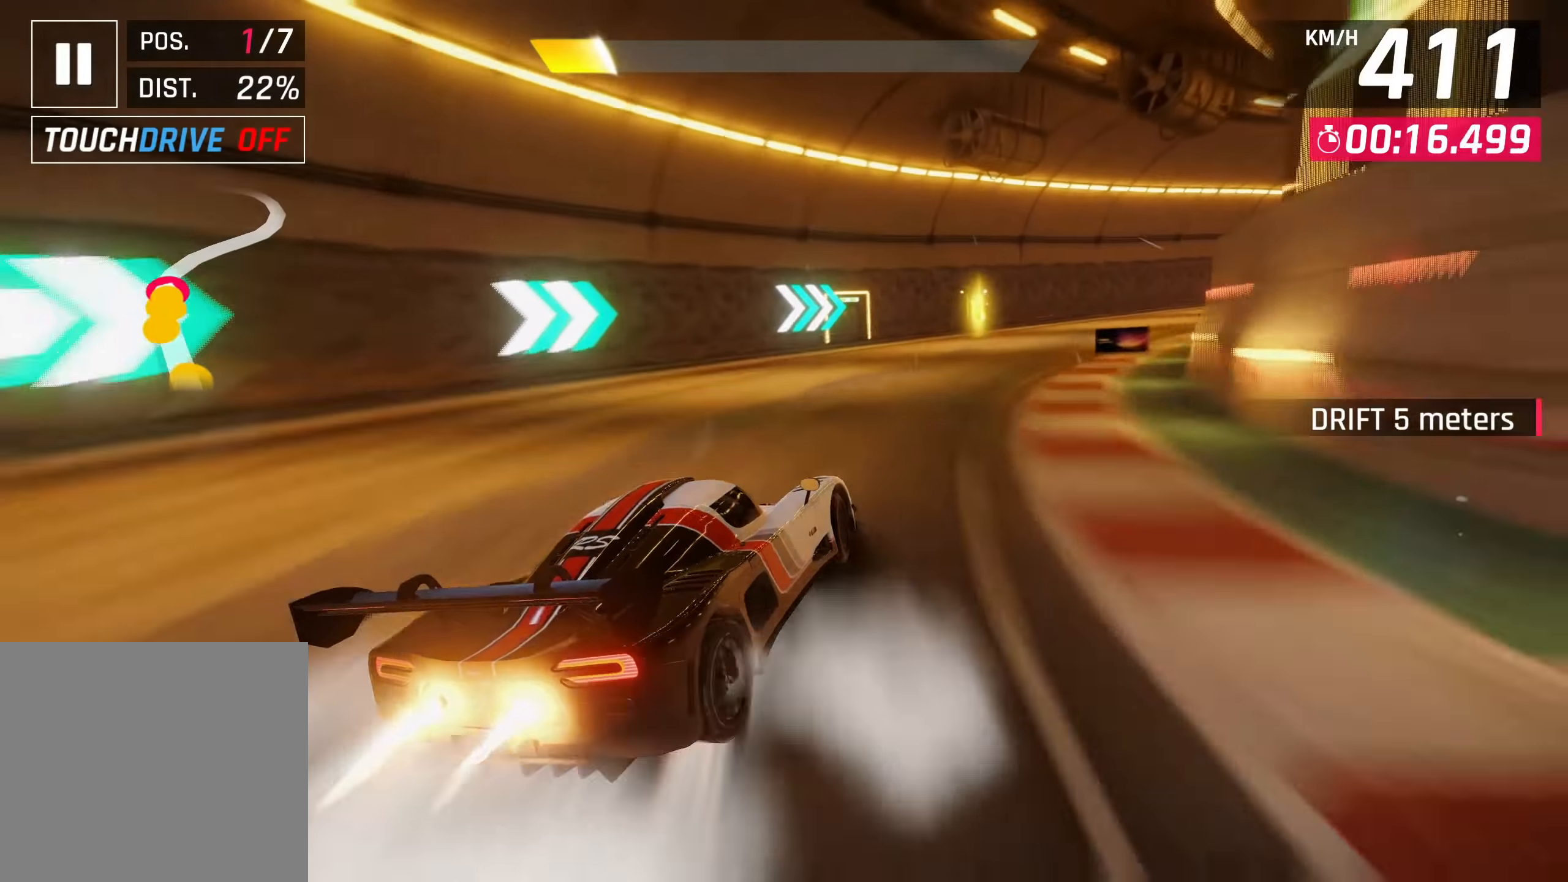
{"buttons": [], "left_stick": "right", "right_stick": "center", "events": [[50, "R2", "up"], [133, "L2", "up"]]}
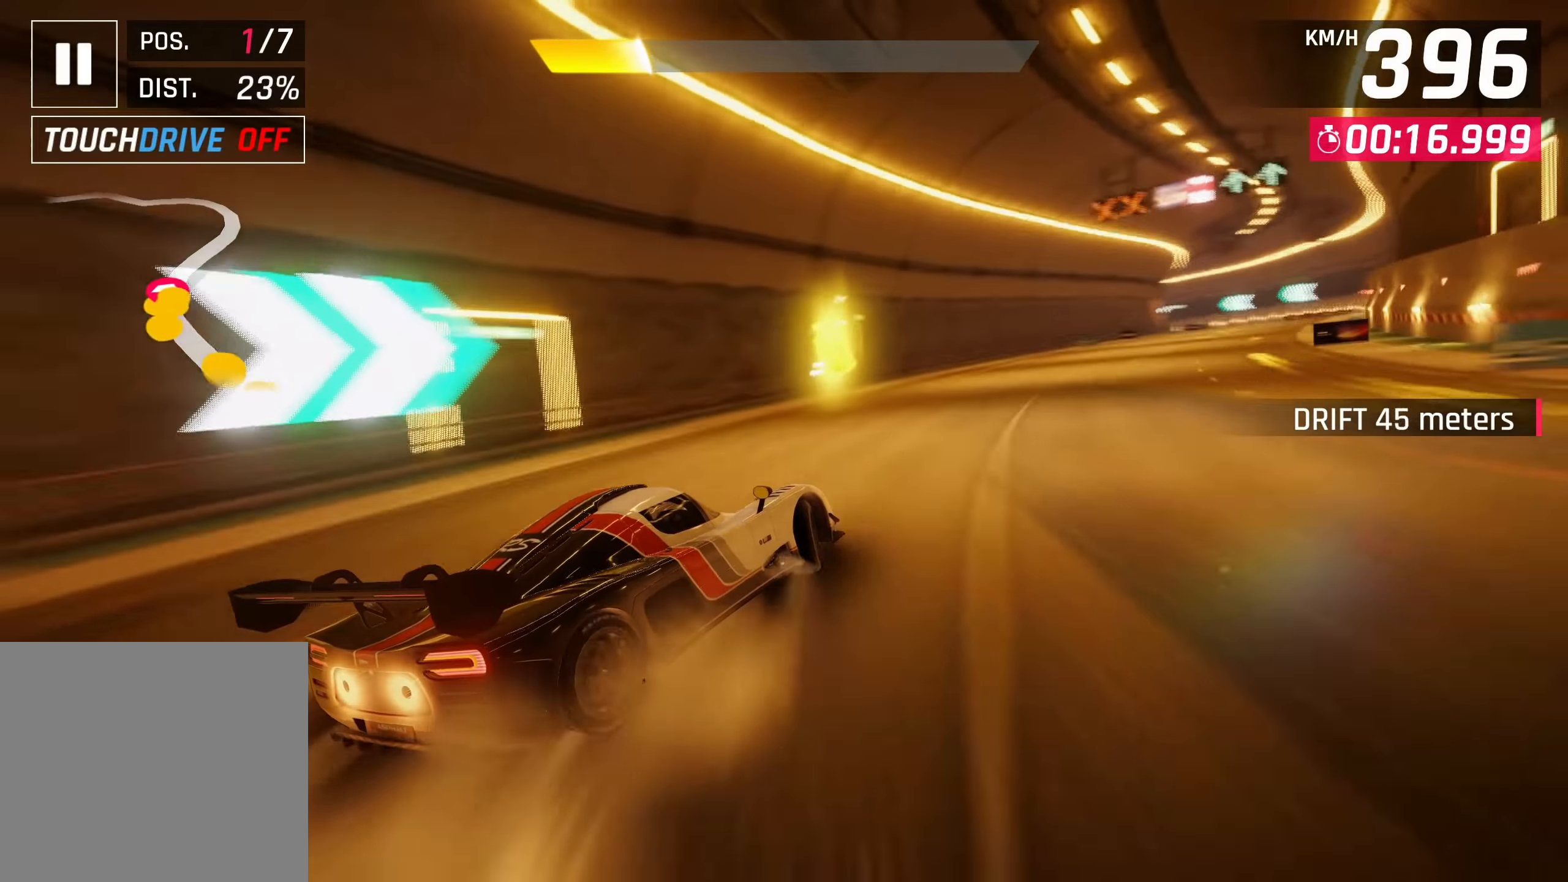
{"buttons": ["SQUARE"], "left_stick": "center", "right_stick": "center", "events": [[450, "left_stick", "center"], [466, "SQUARE", "down"]]}